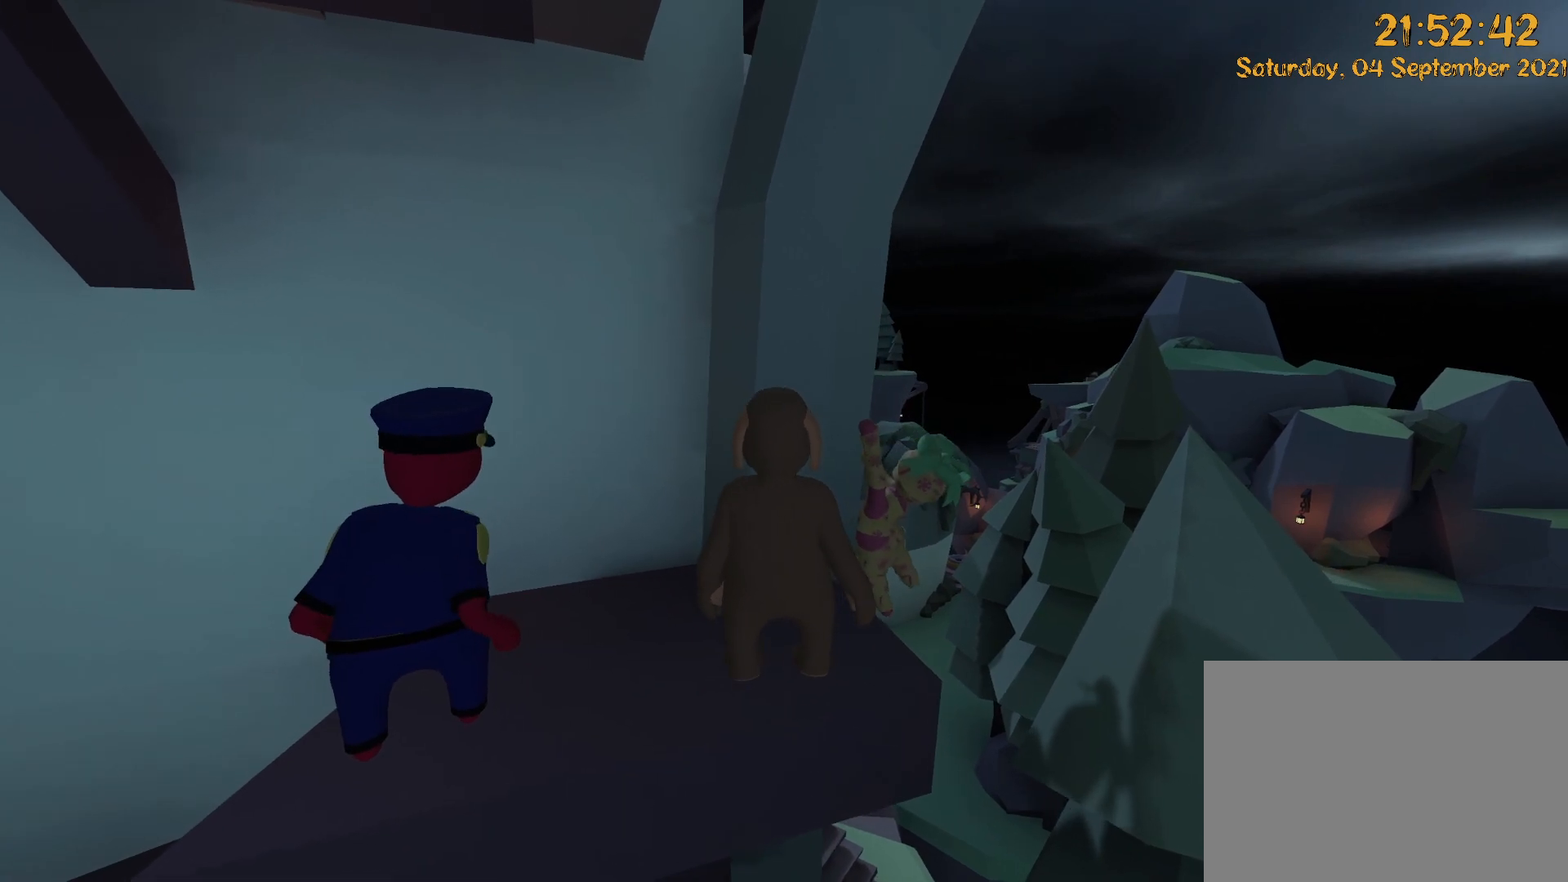
Gameplay with a controller (Xbox layout); each line is a JSON object with the inputs held at the frame after it. "events" lists button and stick changes between this image and that frame as [ms after this image, input, new state], when the widget could be followed in between. Not read: L3 R3.
{"buttons": [], "left_stick": "center", "right_stick": "center", "events": [[100, "DPAD_RIGHT", "down"], [150, "DPAD_RIGHT", "up"], [400, "left_stick", "center"]]}
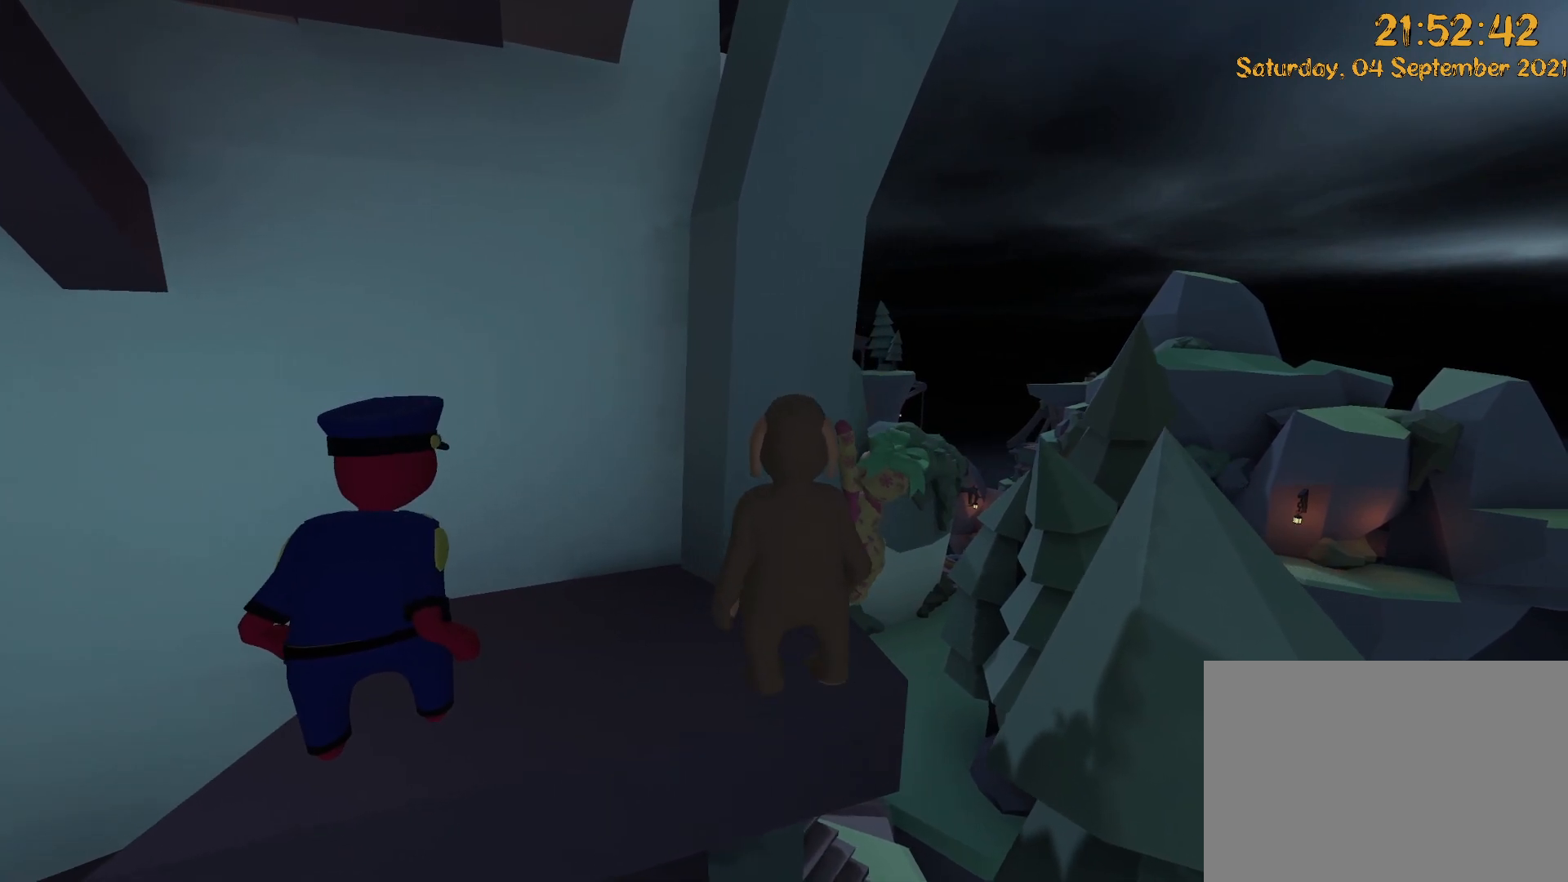
{"buttons": ["R2"], "left_stick": "center", "right_stick": "center", "events": [[450, "R2", "down"]]}
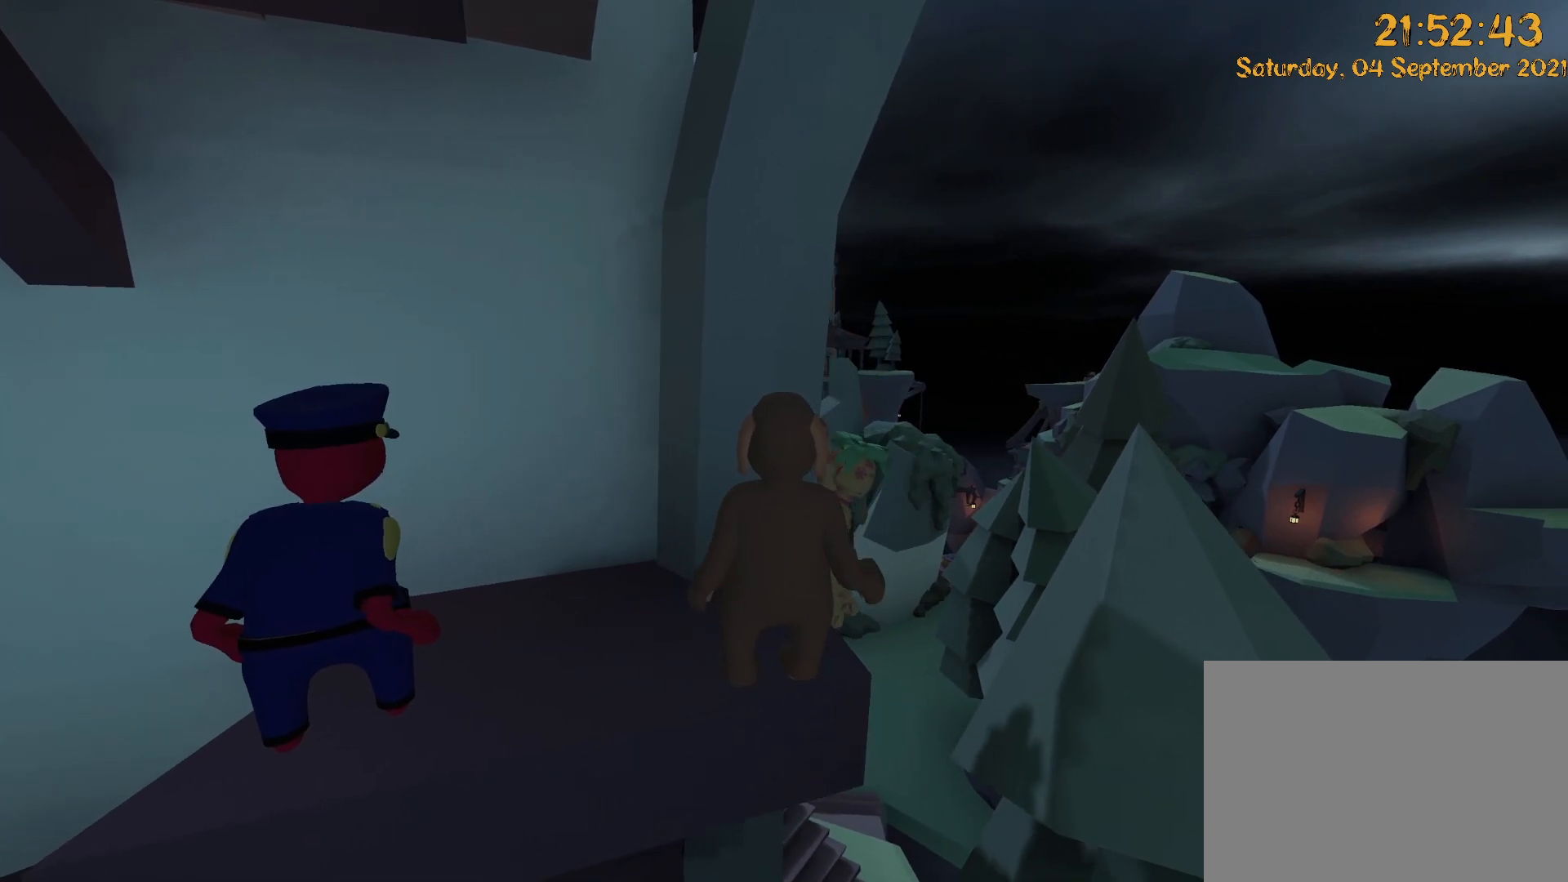
{"buttons": ["R2"], "left_stick": "center", "right_stick": "center", "events": [[50, "right_stick", "up-left"], [217, "right_stick", "center"]]}
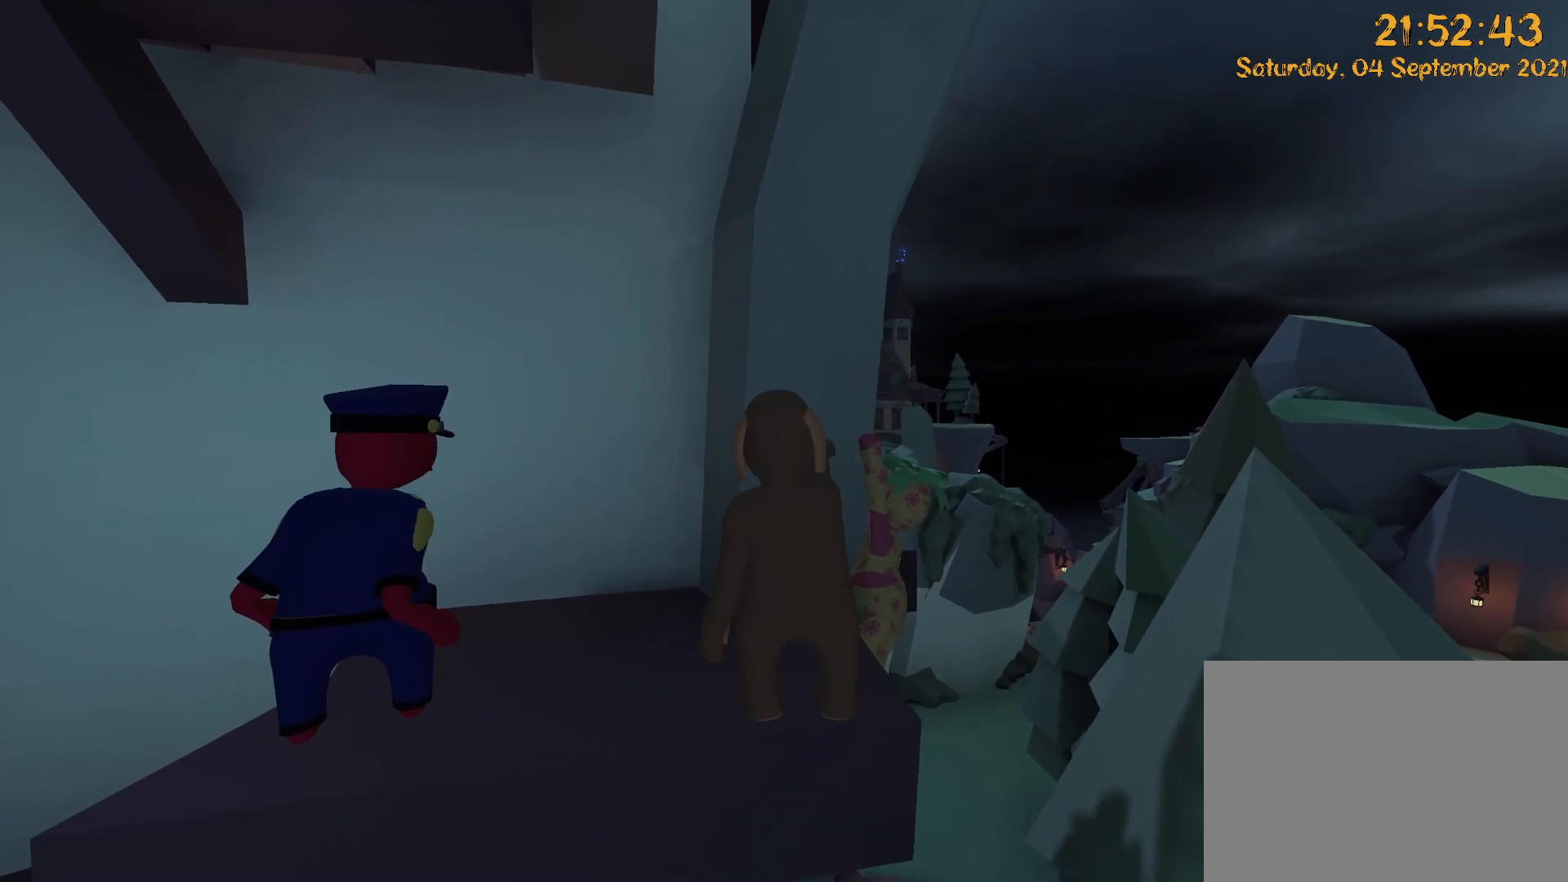
{"buttons": ["R2"], "left_stick": "center", "right_stick": "center", "events": []}
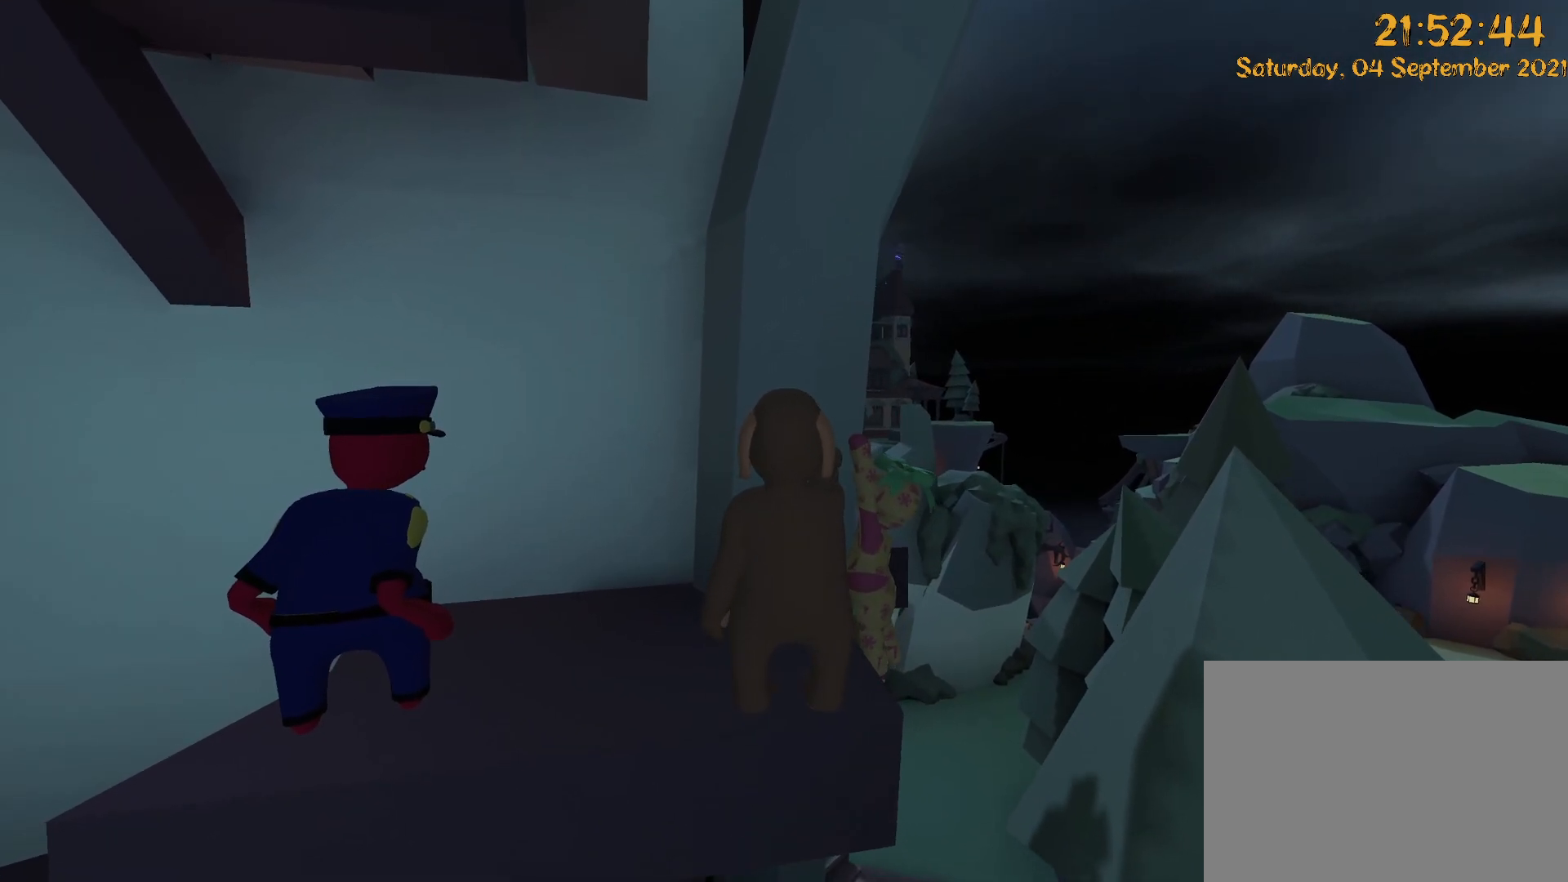
{"buttons": ["R2"], "left_stick": "center", "right_stick": "center", "events": []}
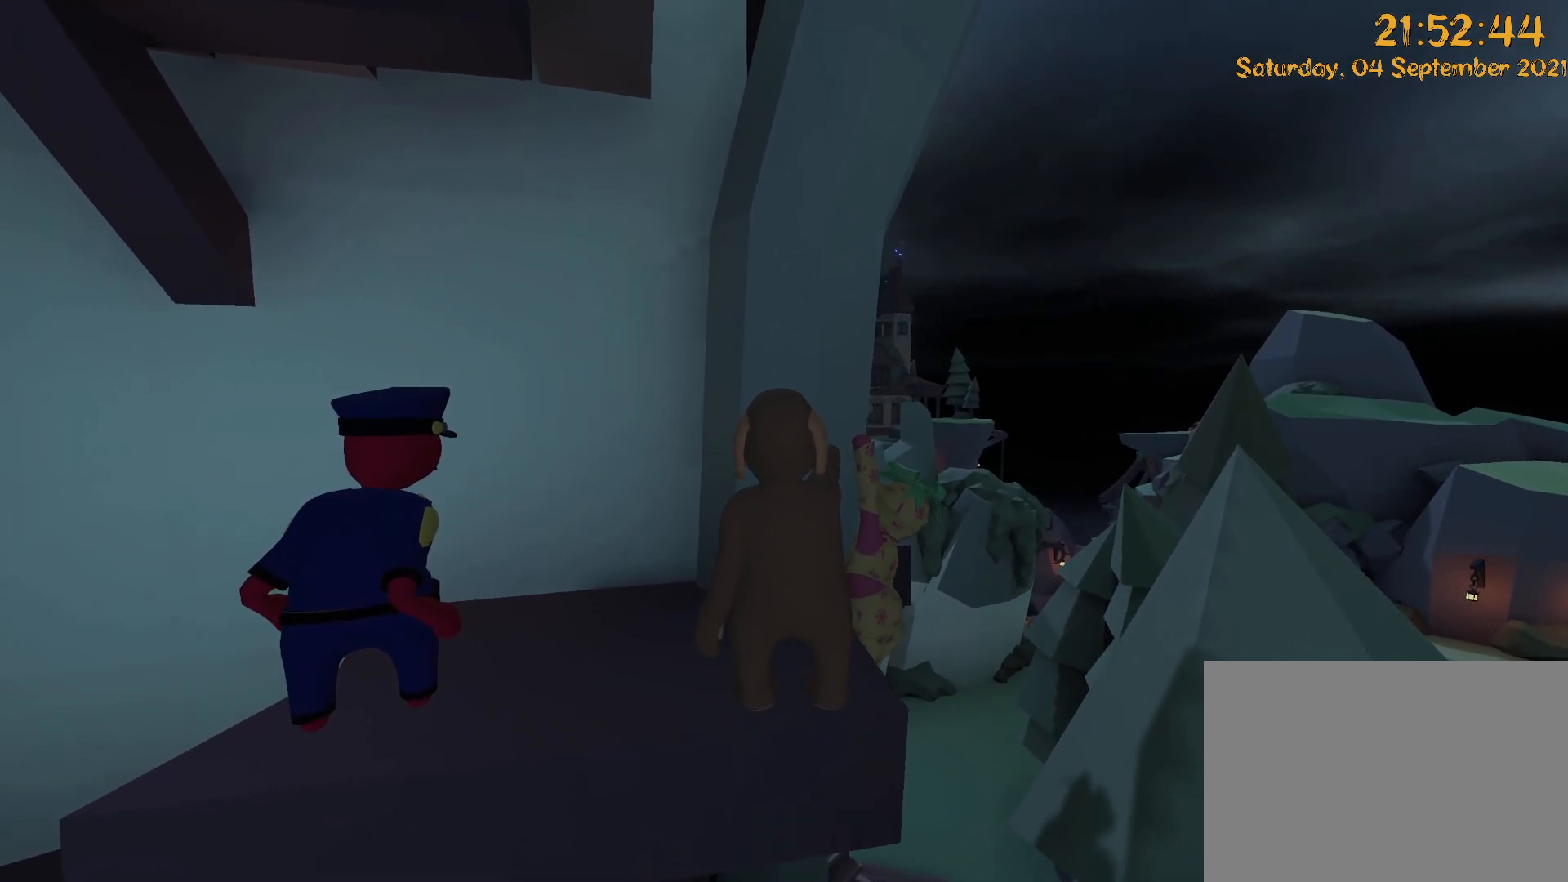
{"buttons": ["R2"], "left_stick": "center", "right_stick": "center", "events": []}
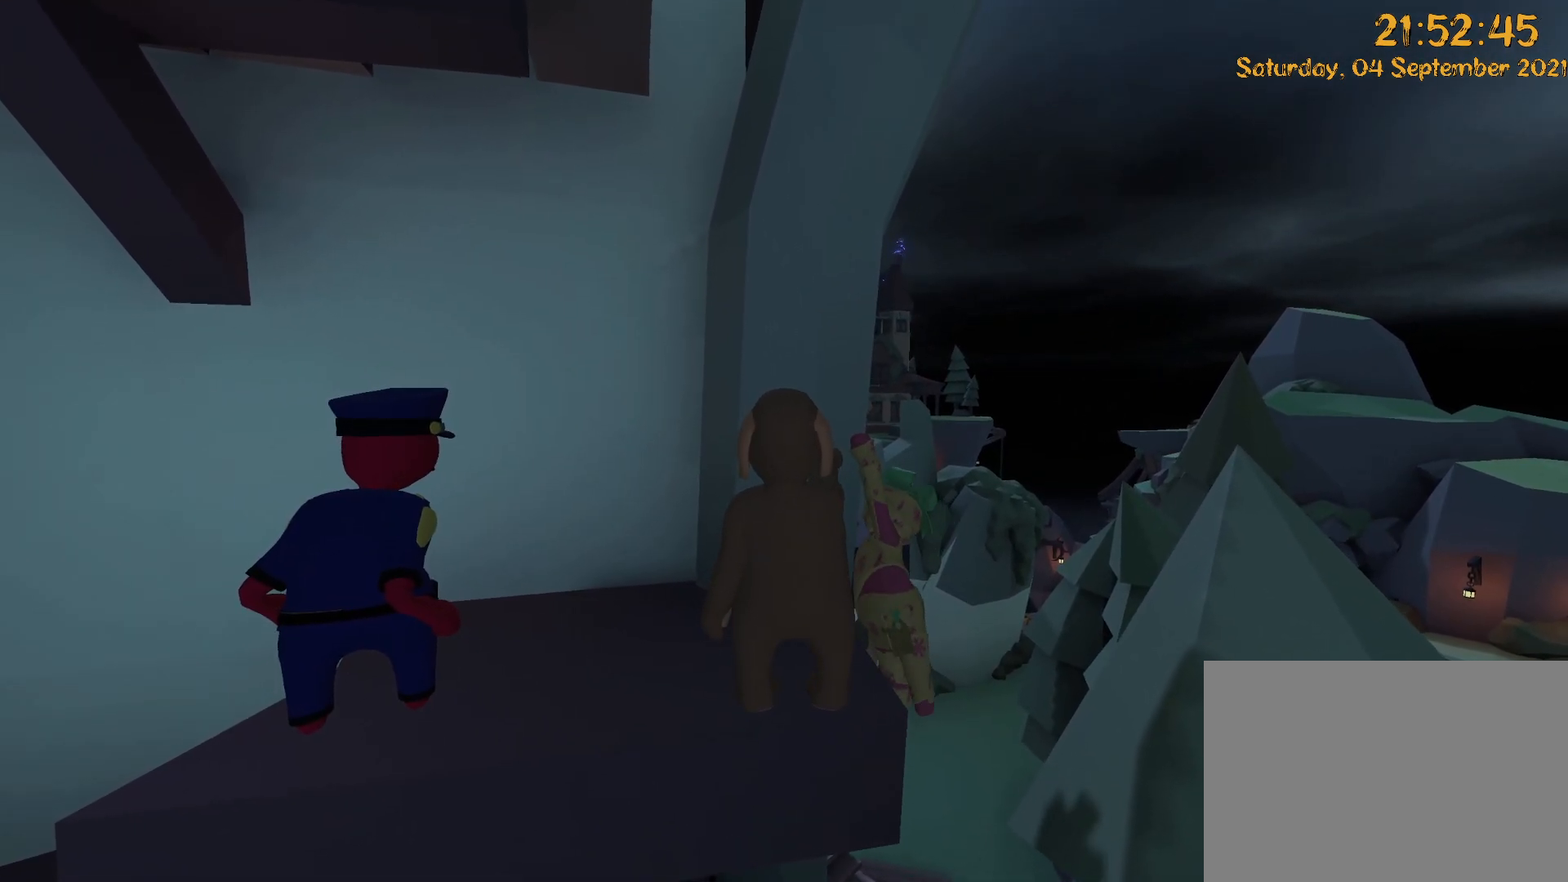
{"buttons": ["R2"], "left_stick": "center", "right_stick": "center", "events": []}
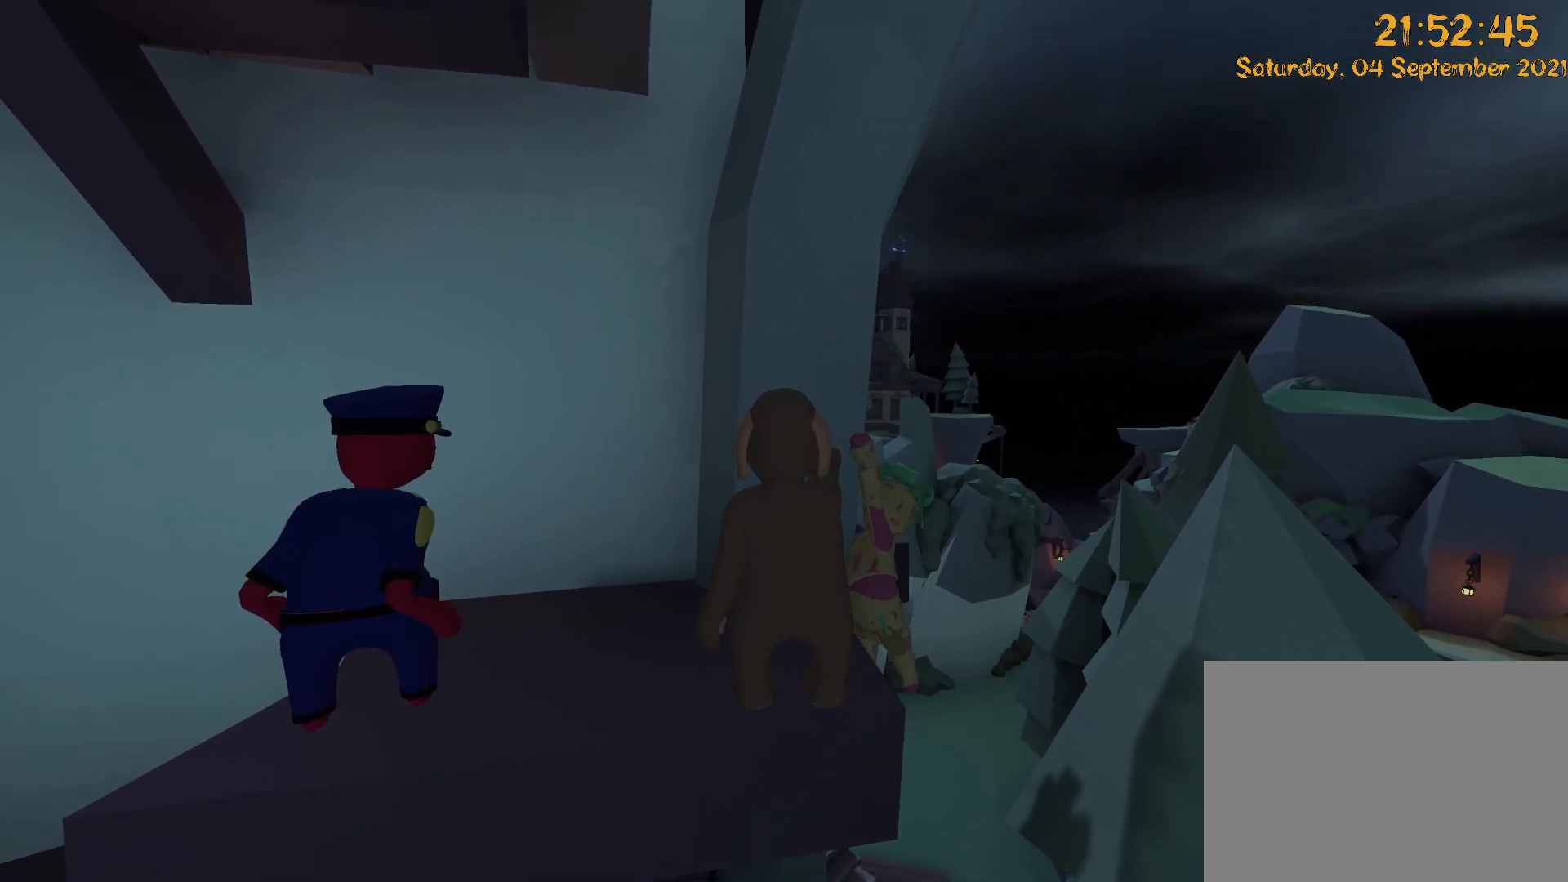
{"buttons": ["R2"], "left_stick": "center", "right_stick": "center", "events": []}
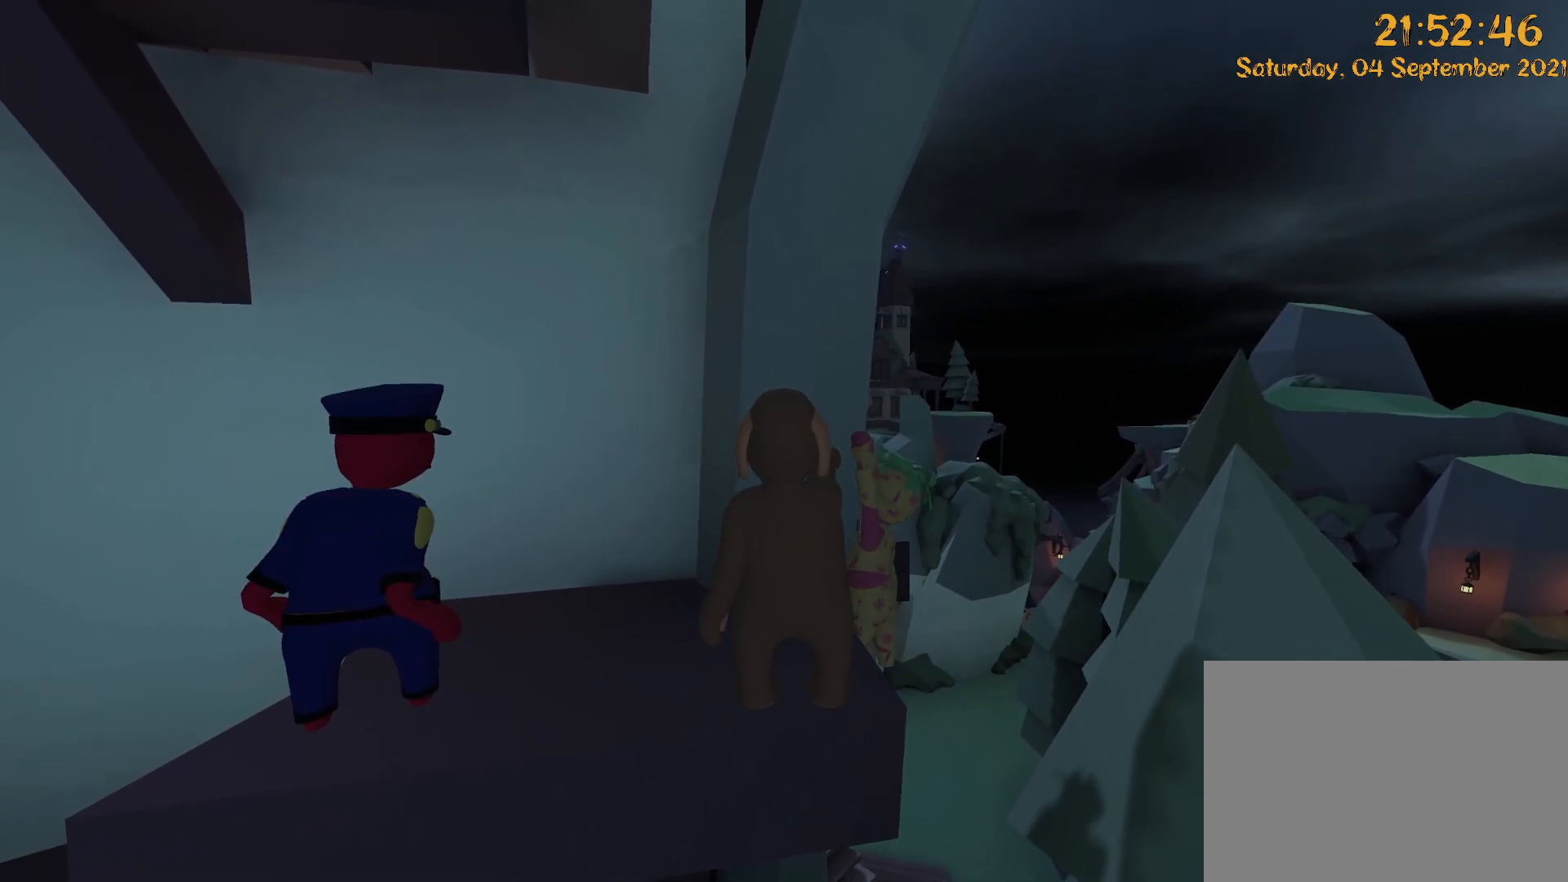
{"buttons": ["R2"], "left_stick": "center", "right_stick": "center", "events": []}
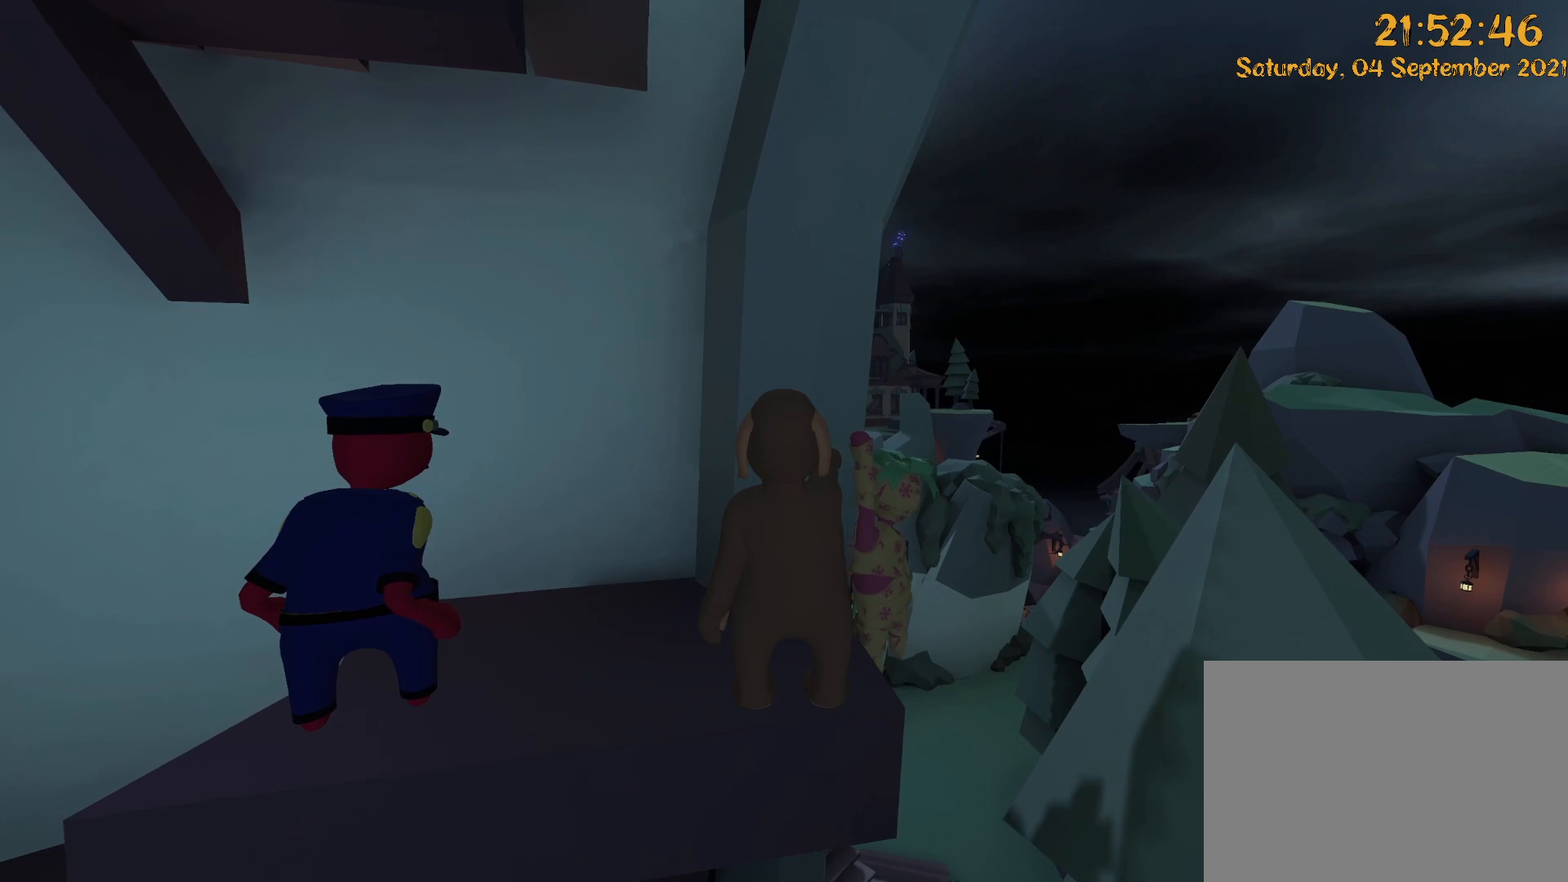
{"buttons": ["R2"], "left_stick": "center", "right_stick": "center", "events": []}
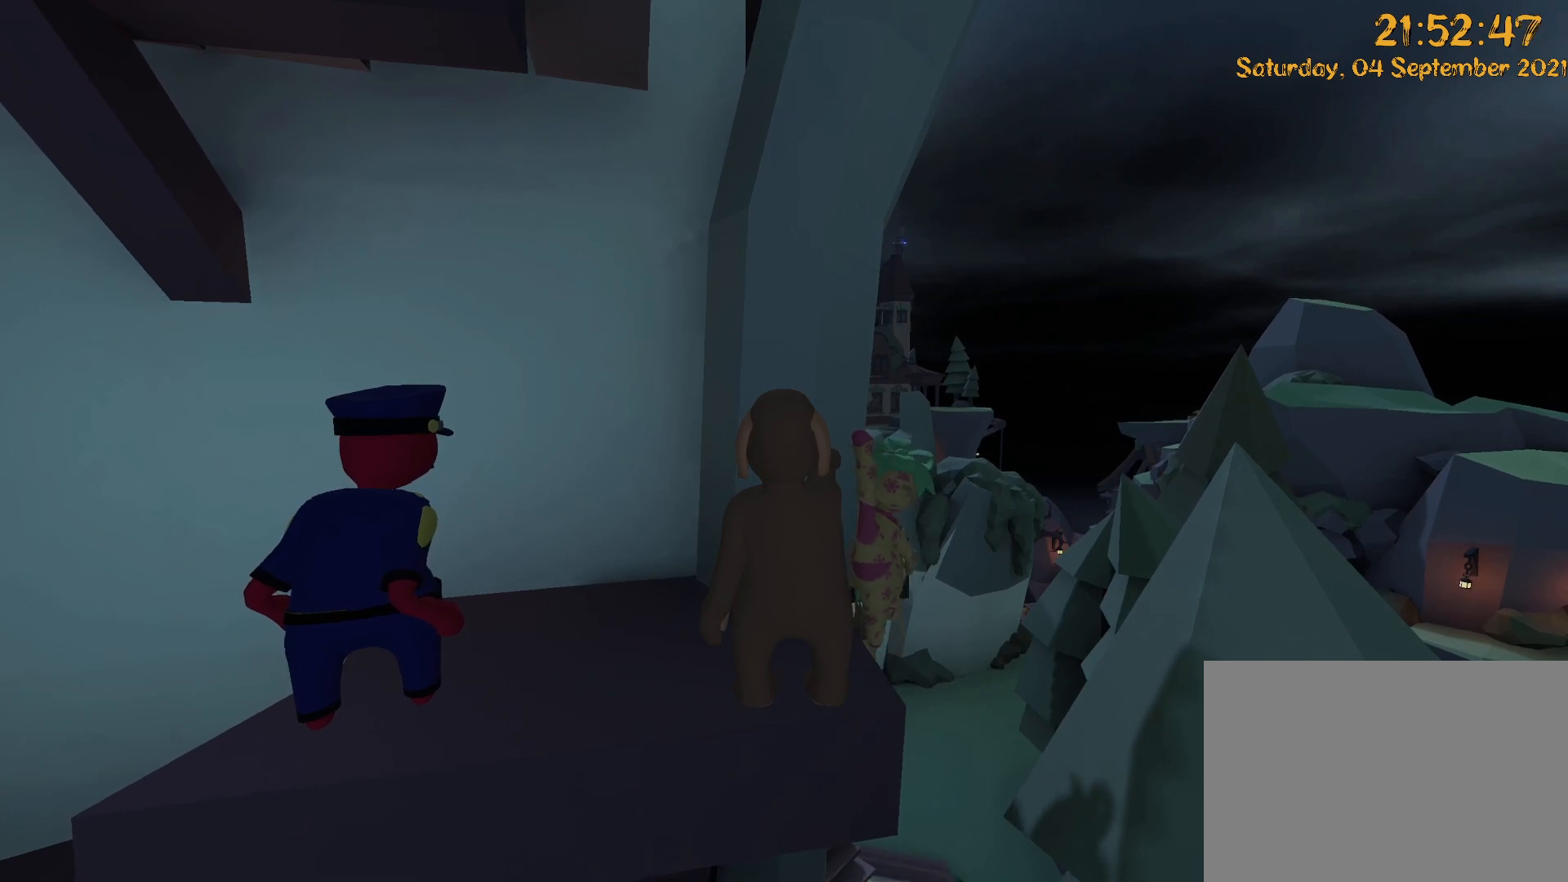
{"buttons": ["R2"], "left_stick": "center", "right_stick": "center", "events": []}
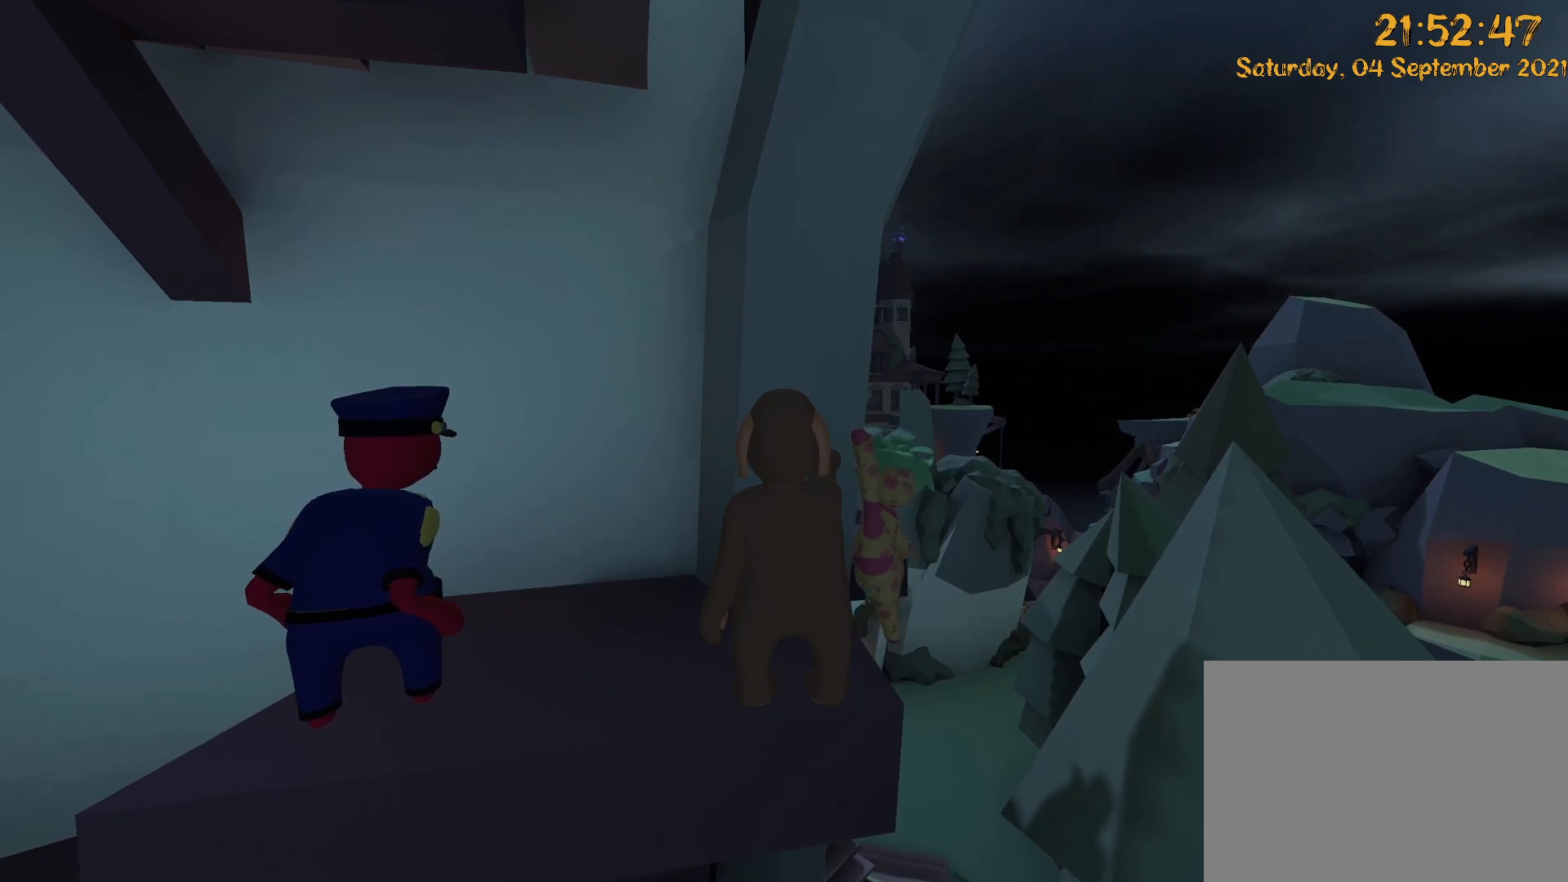
{"buttons": ["R2"], "left_stick": "center", "right_stick": "center", "events": []}
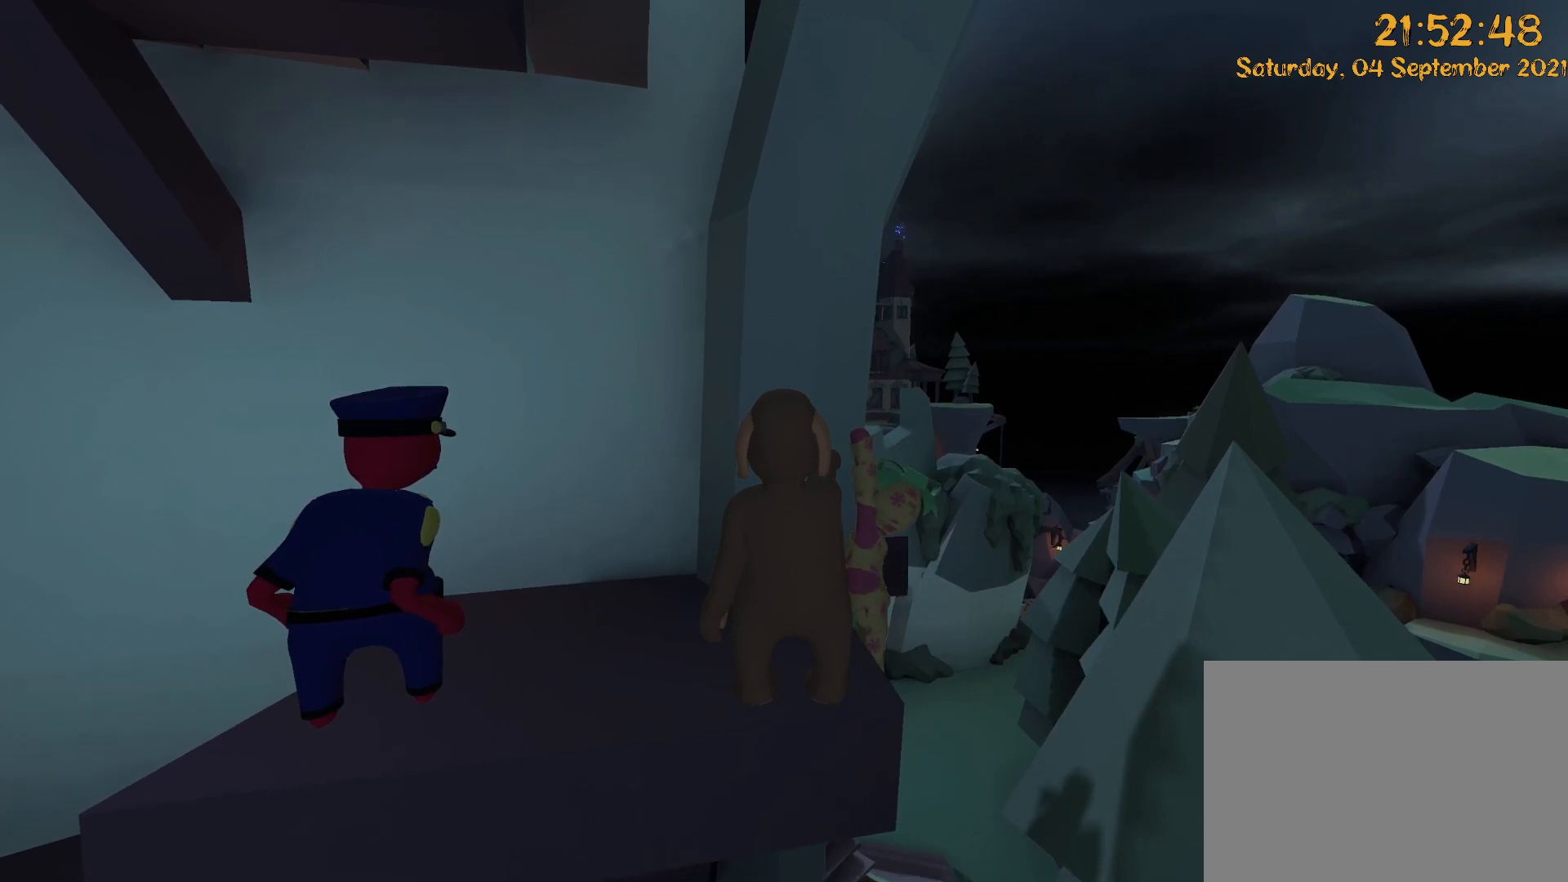
{"buttons": ["R2"], "left_stick": "center", "right_stick": "center", "events": []}
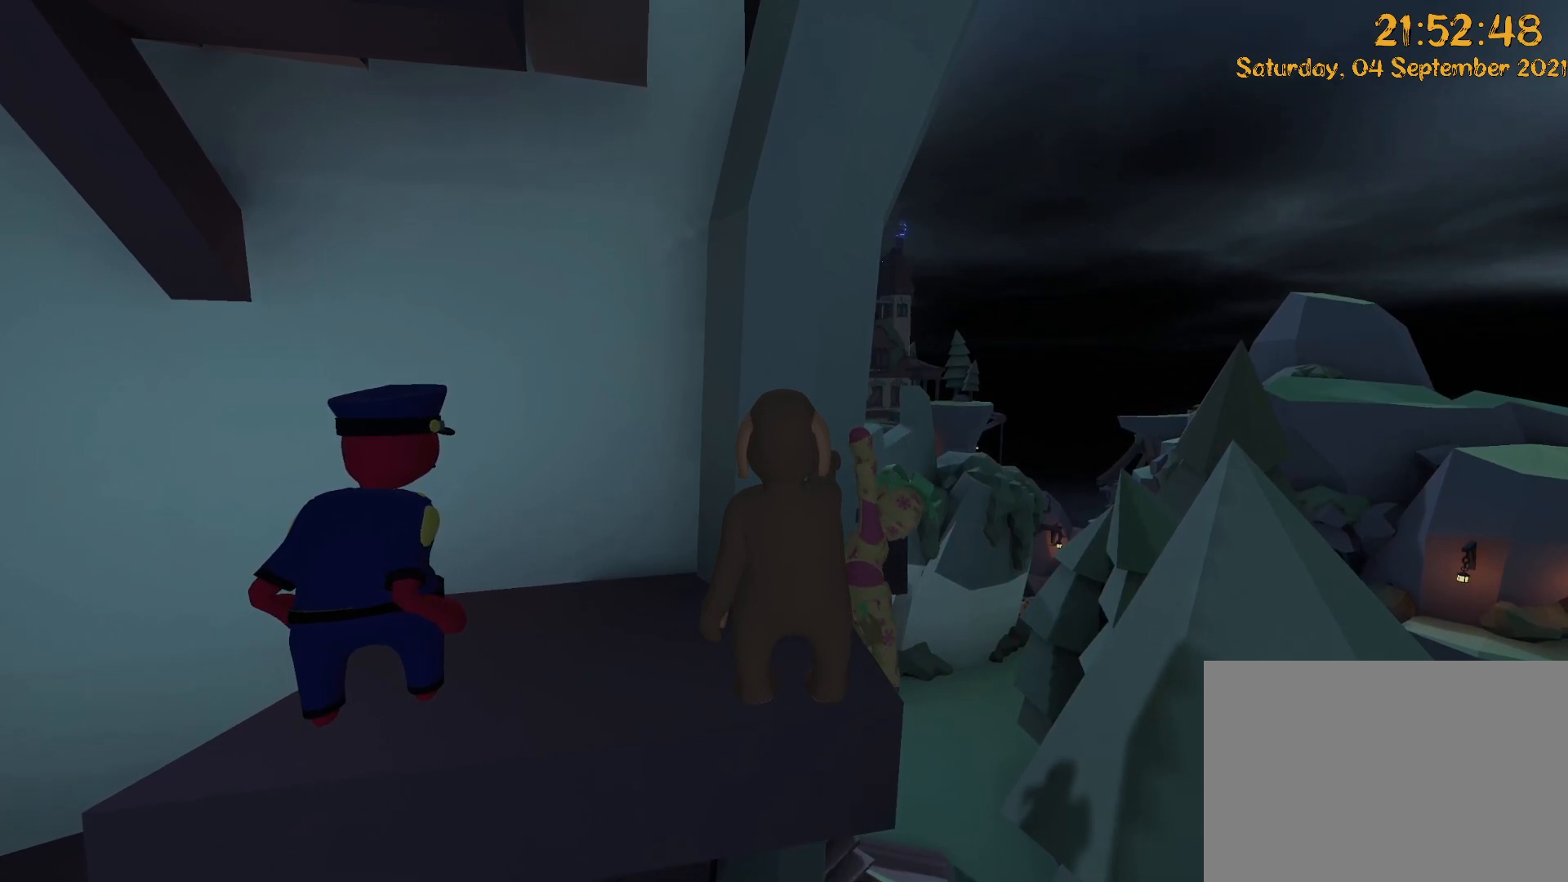
{"buttons": ["R2"], "left_stick": "center", "right_stick": "center", "events": []}
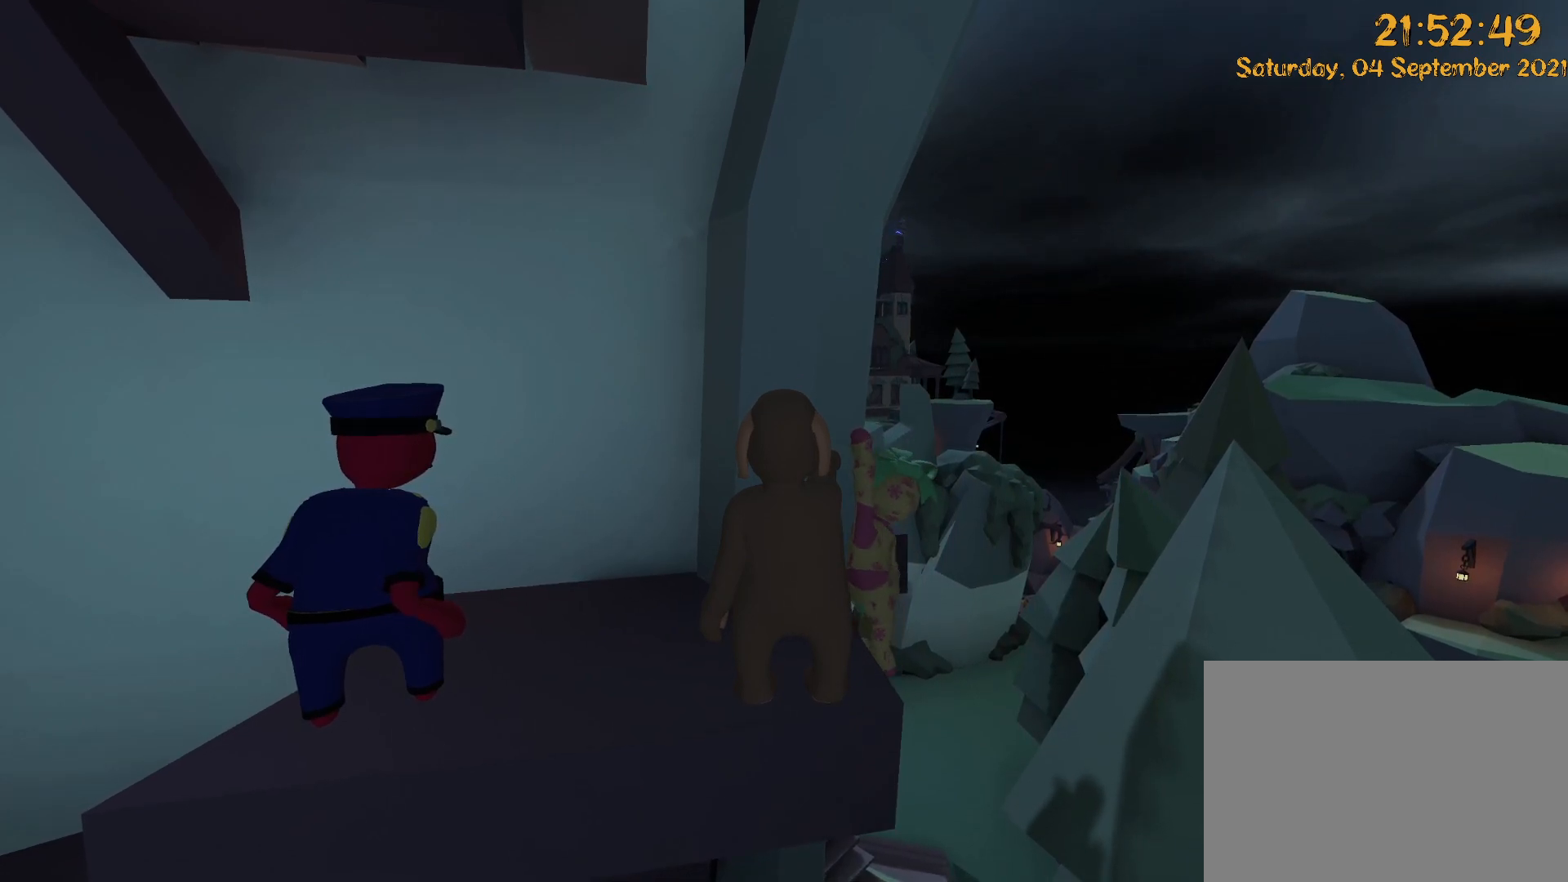
{"buttons": ["R2"], "left_stick": "center", "right_stick": "center", "events": []}
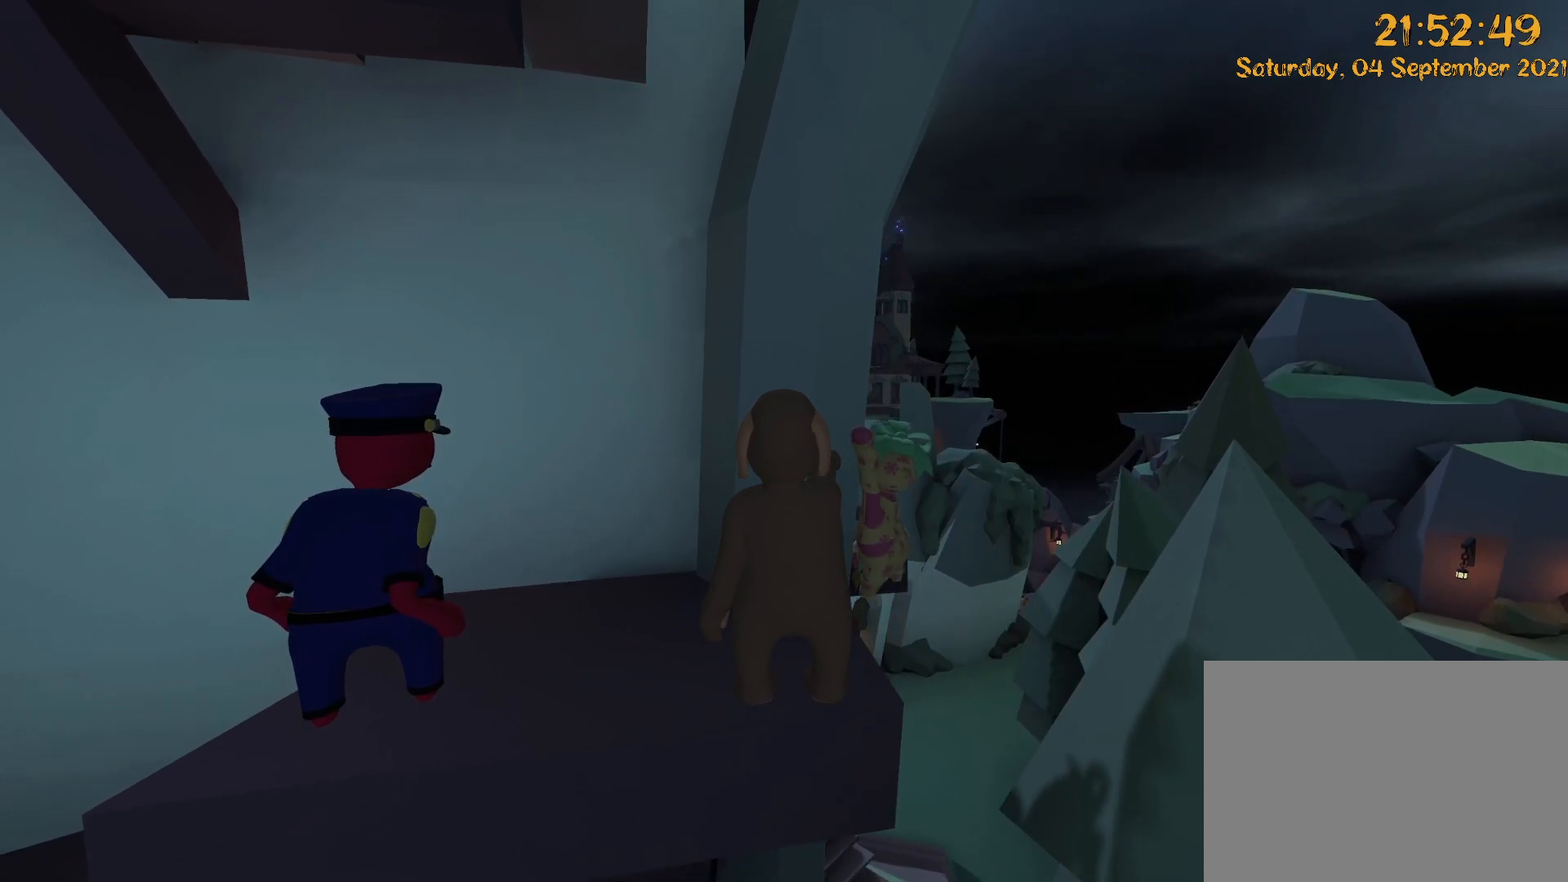
{"buttons": ["R2"], "left_stick": "center", "right_stick": "center", "events": []}
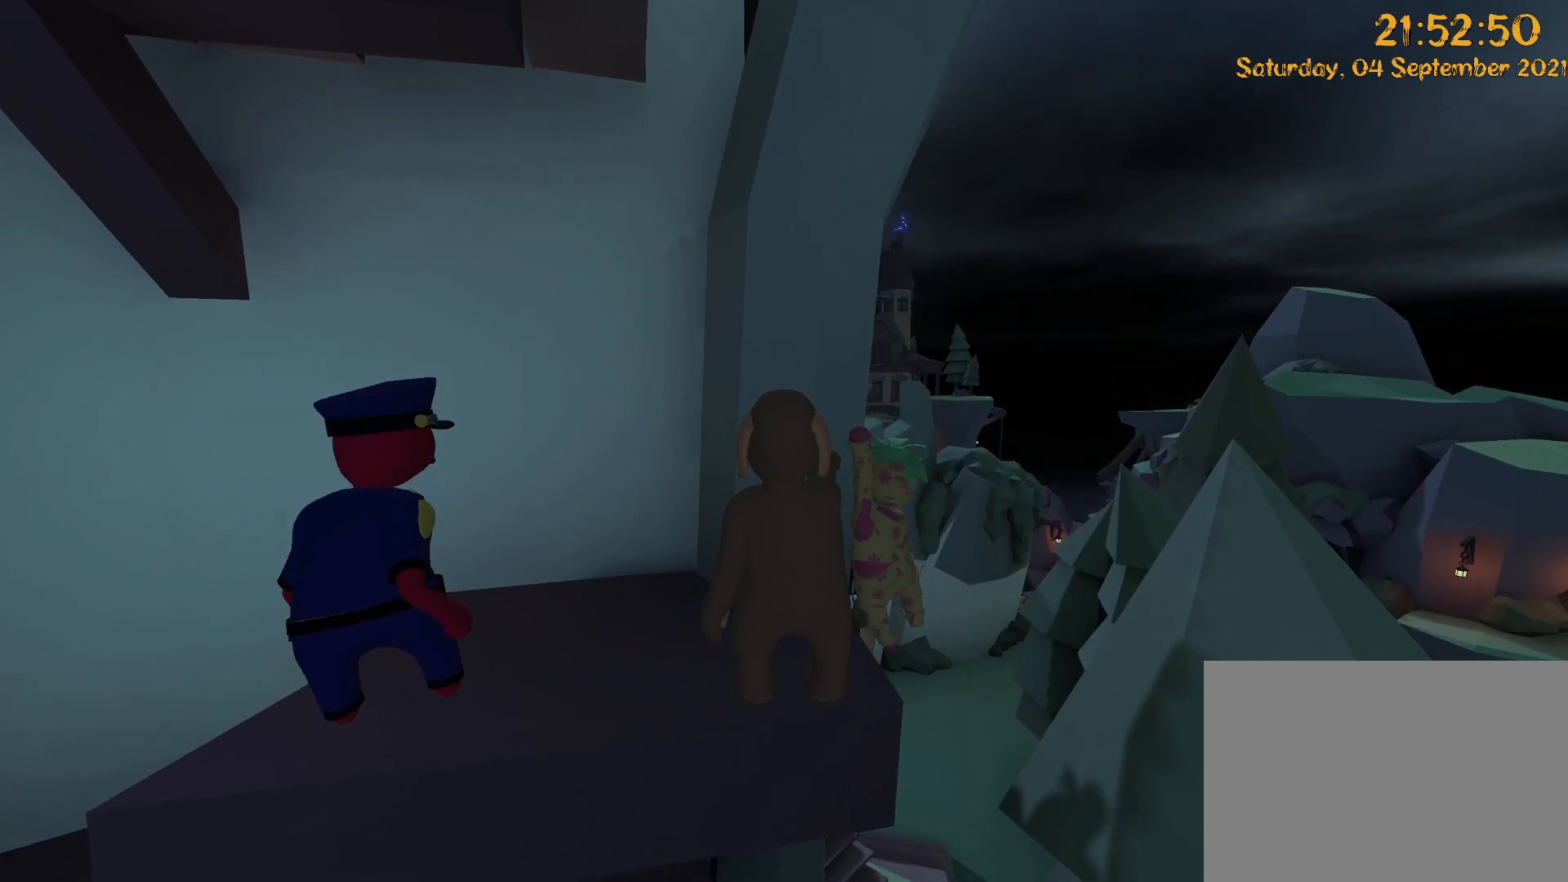
{"buttons": ["R2"], "left_stick": "center", "right_stick": "center", "events": []}
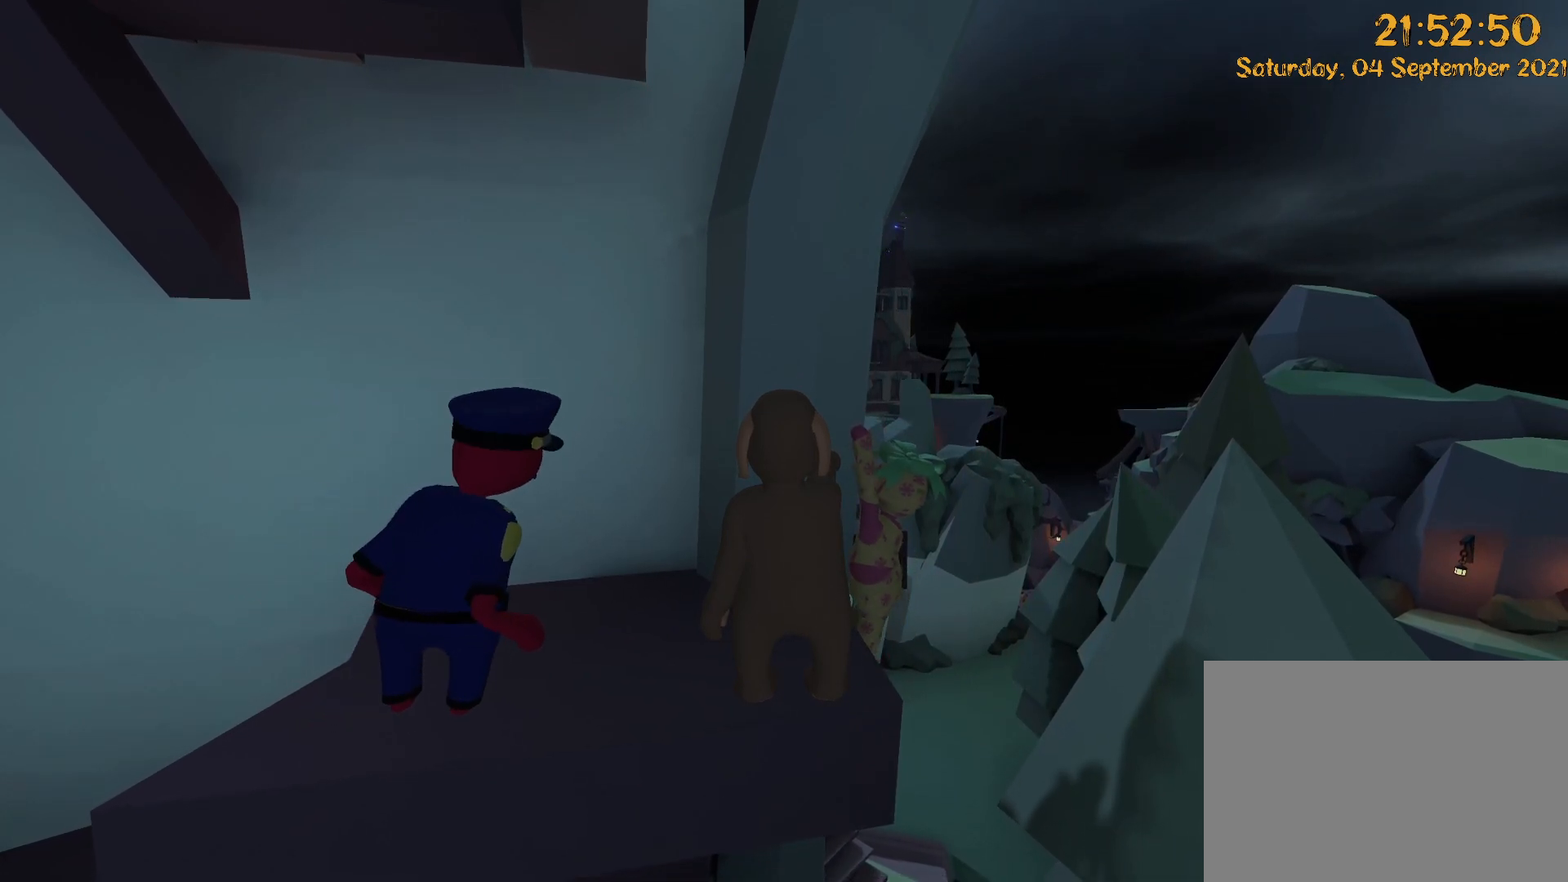
{"buttons": ["R2"], "left_stick": "center", "right_stick": "center", "events": []}
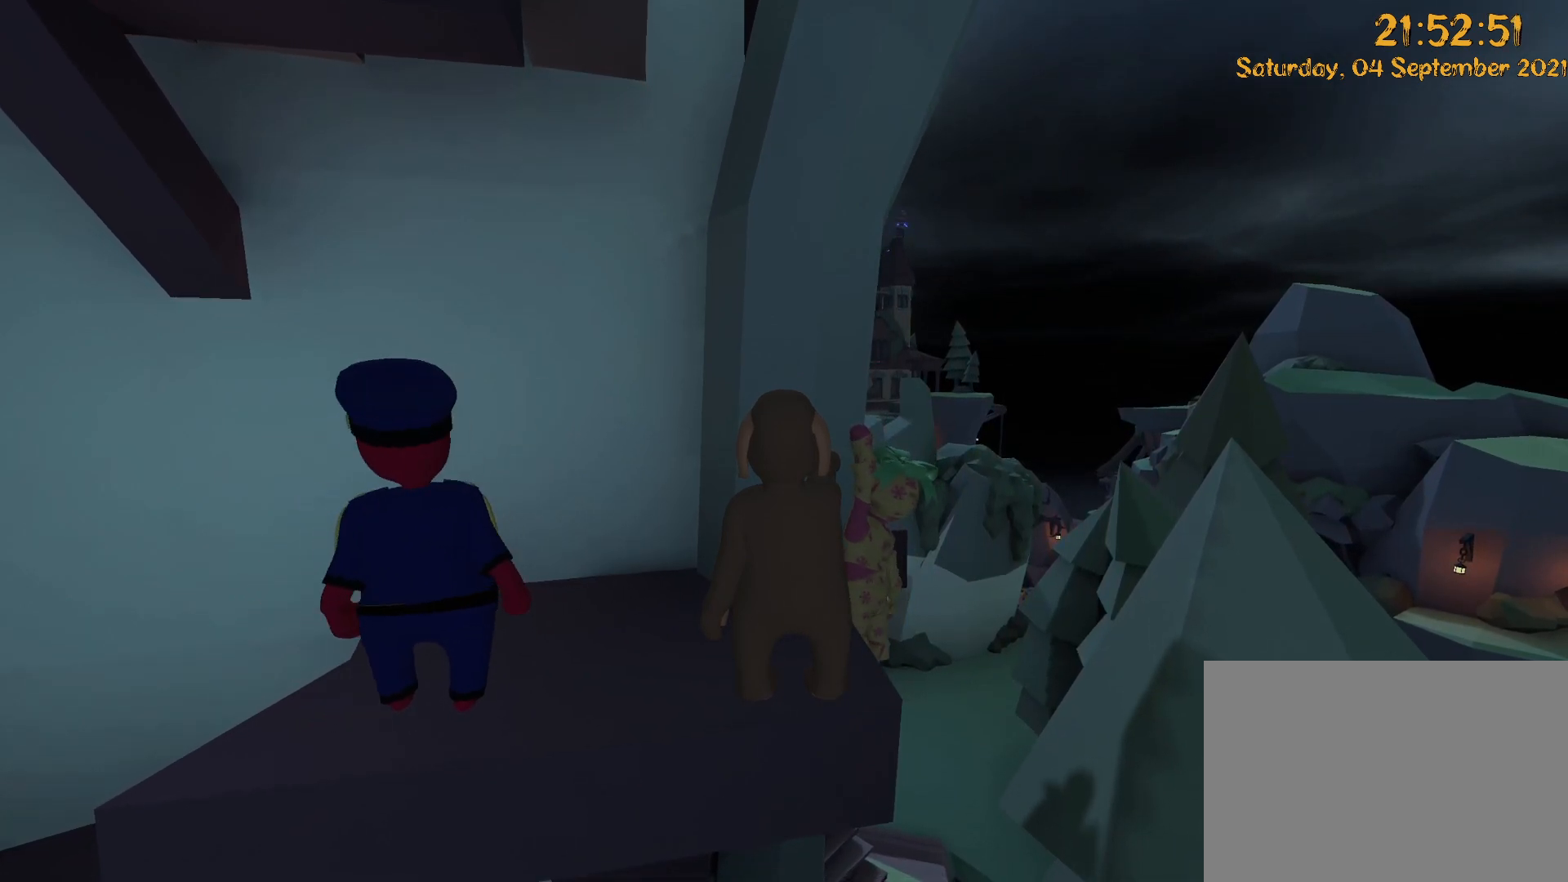
{"buttons": ["R2"], "left_stick": "center", "right_stick": "center", "events": []}
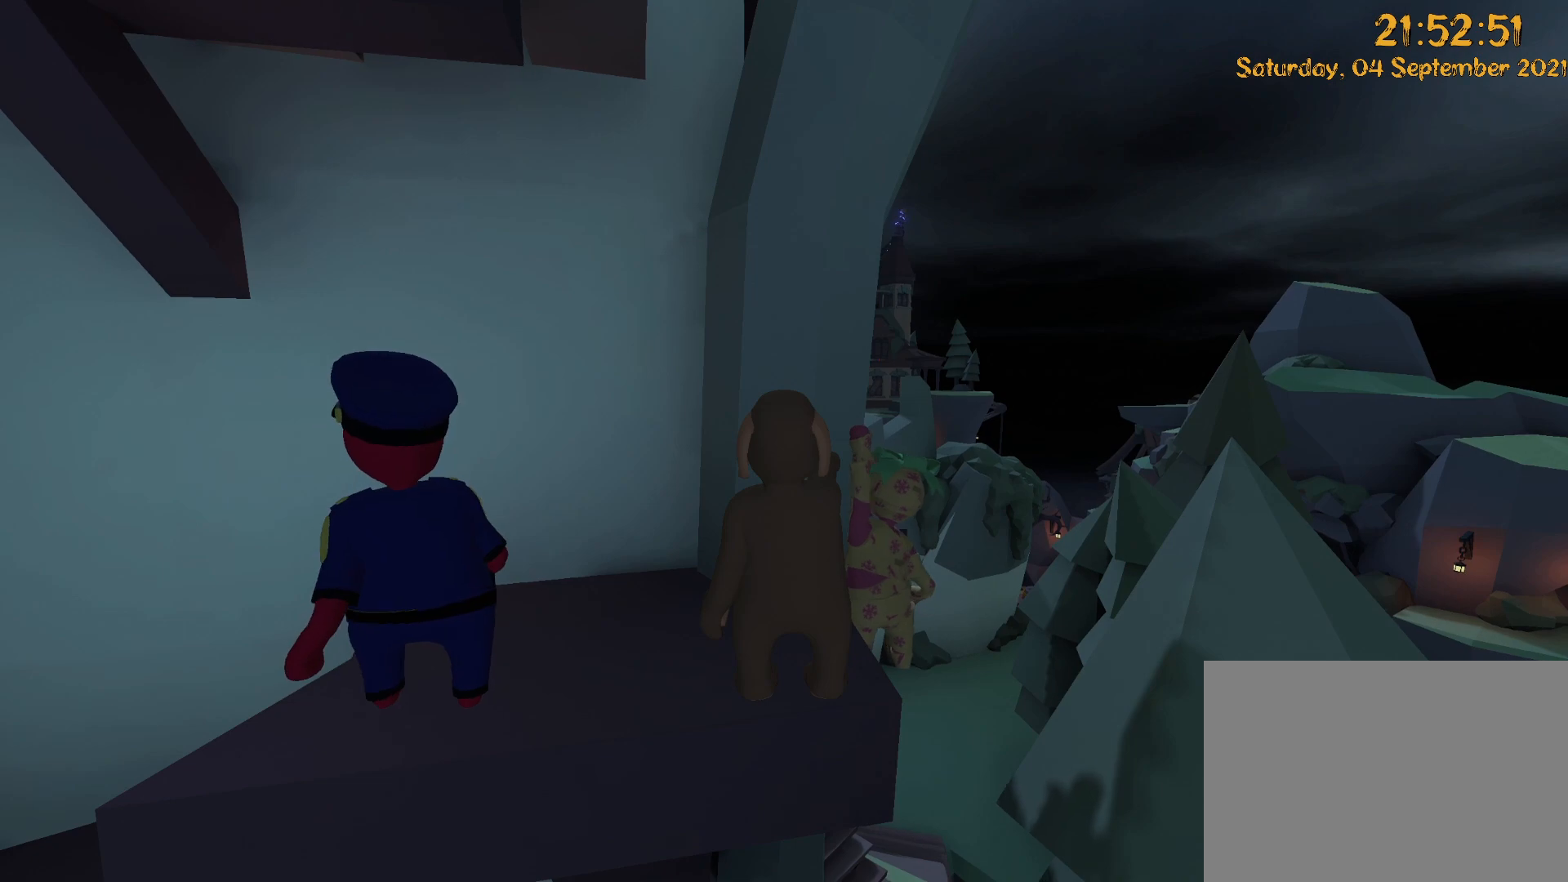
{"buttons": ["R2"], "left_stick": "center", "right_stick": "center", "events": []}
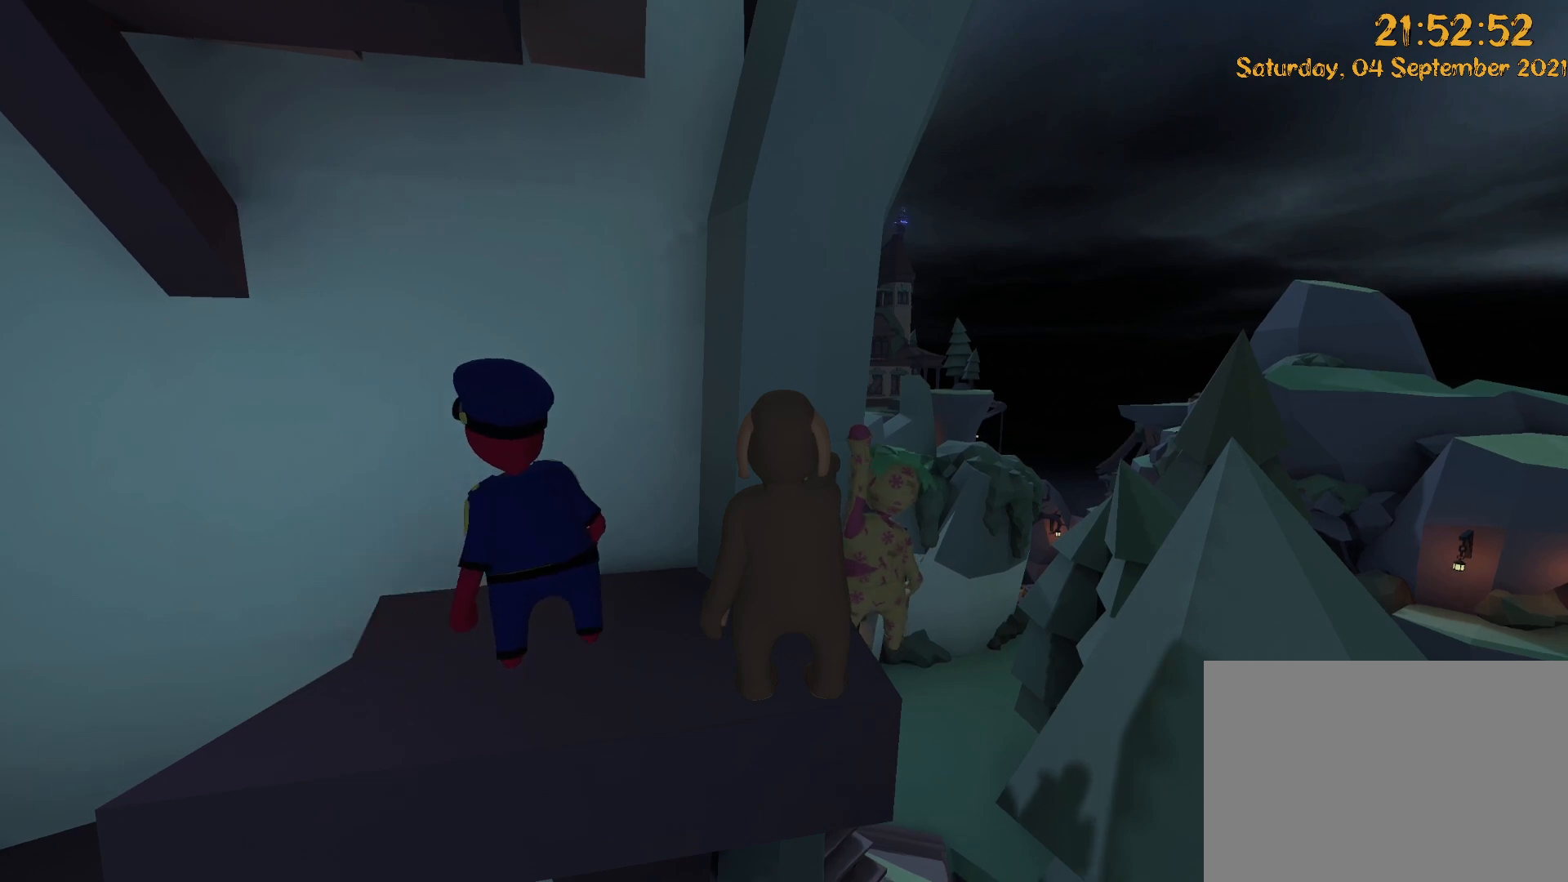
{"buttons": ["R2"], "left_stick": "center", "right_stick": "center", "events": []}
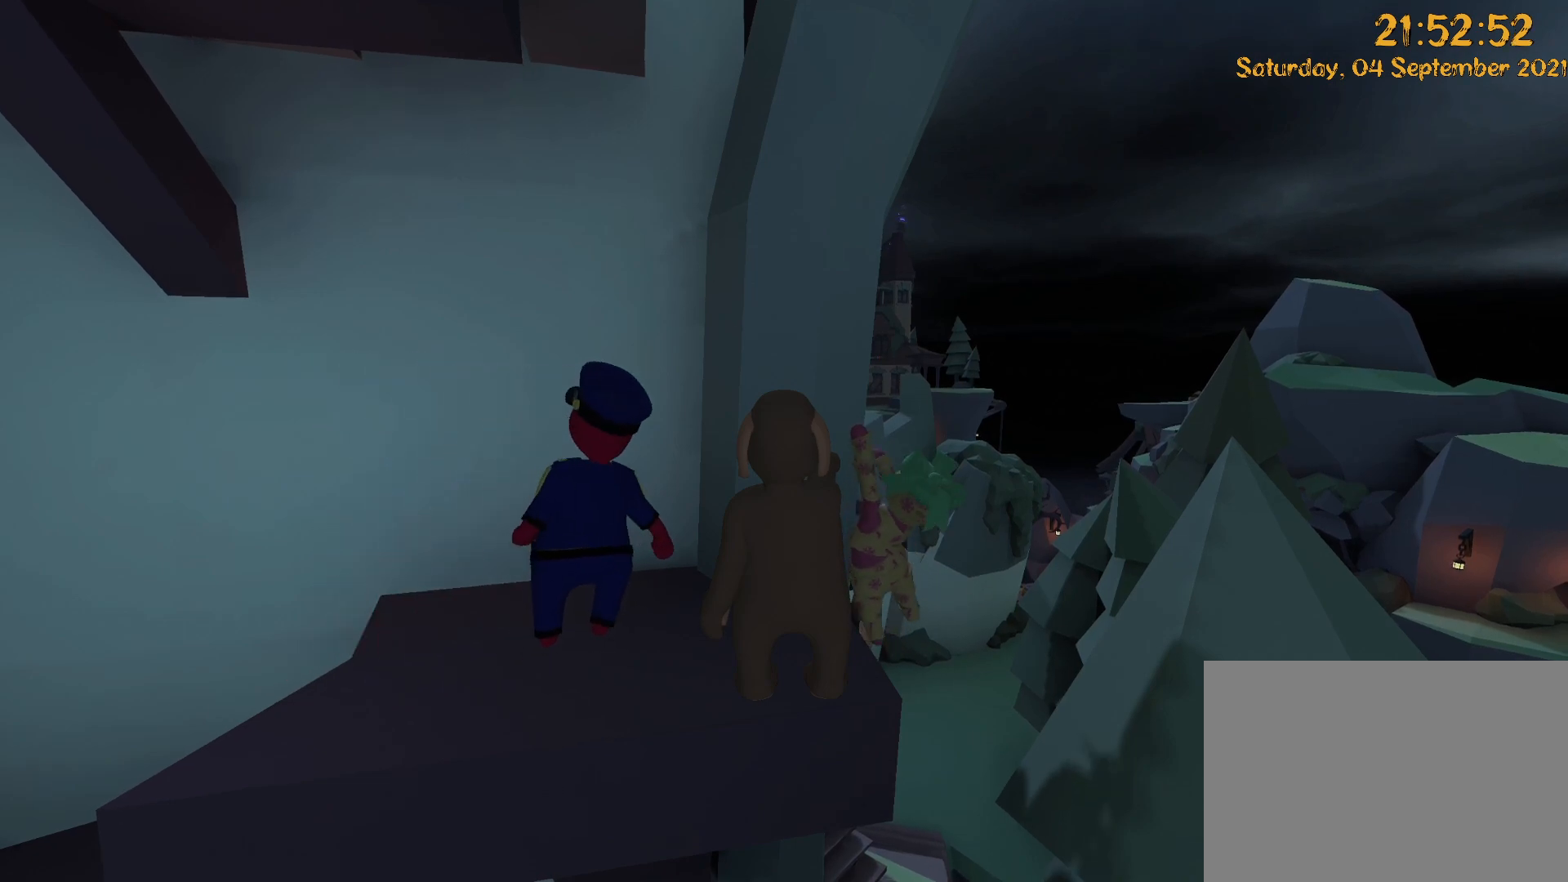
{"buttons": ["R2"], "left_stick": "center", "right_stick": "center", "events": []}
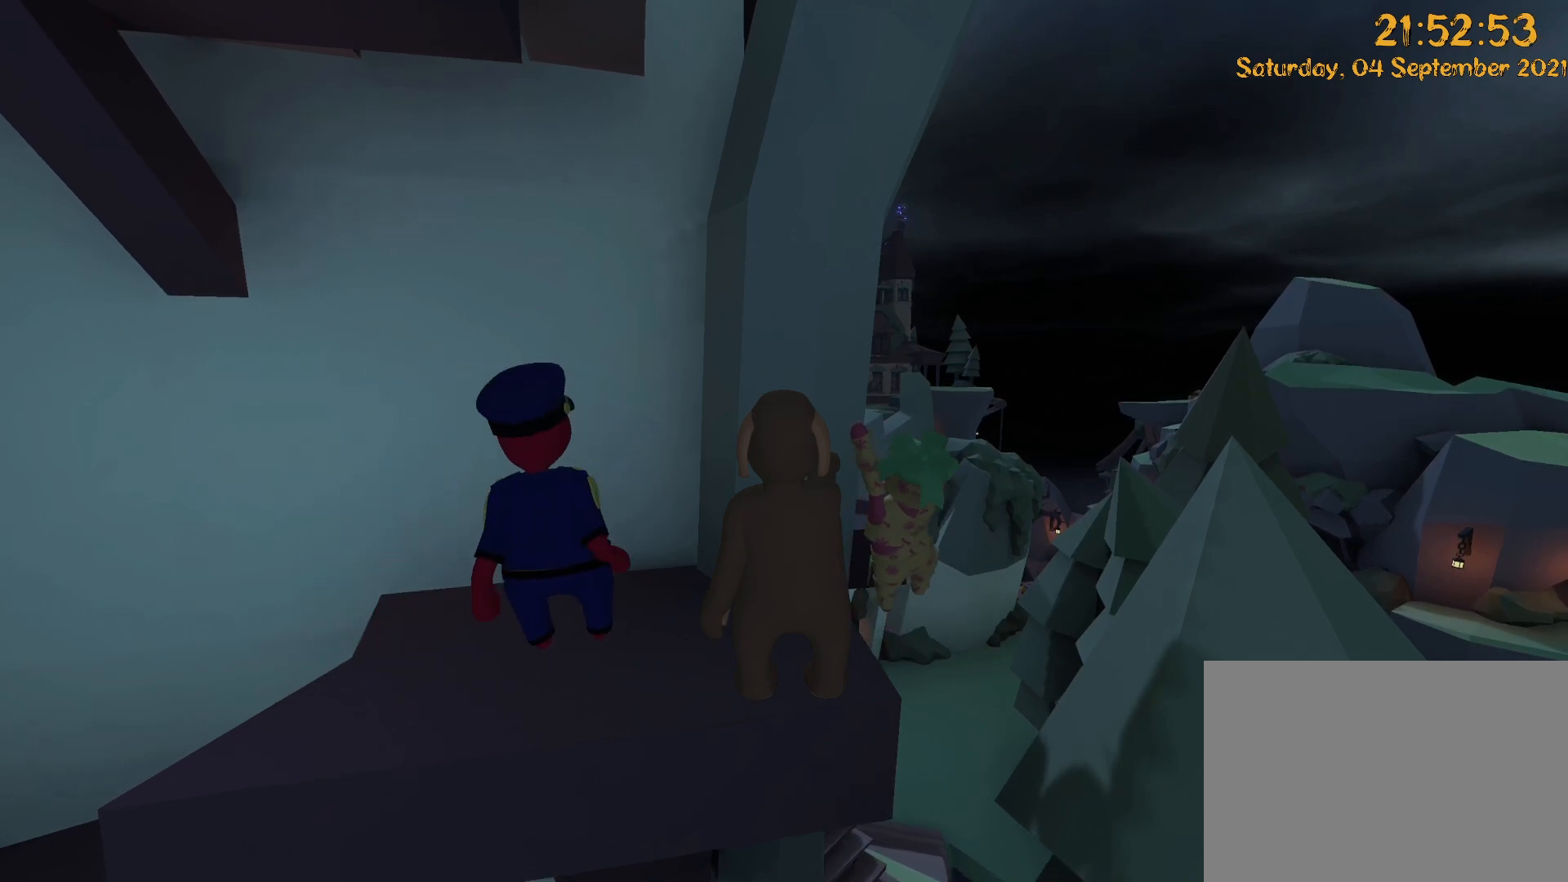
{"buttons": ["R2"], "left_stick": "center", "right_stick": "center", "events": [[67, "Y", "down"], [83, "right_stick", "up-right"], [200, "Y", "up"], [233, "right_stick", "center"]]}
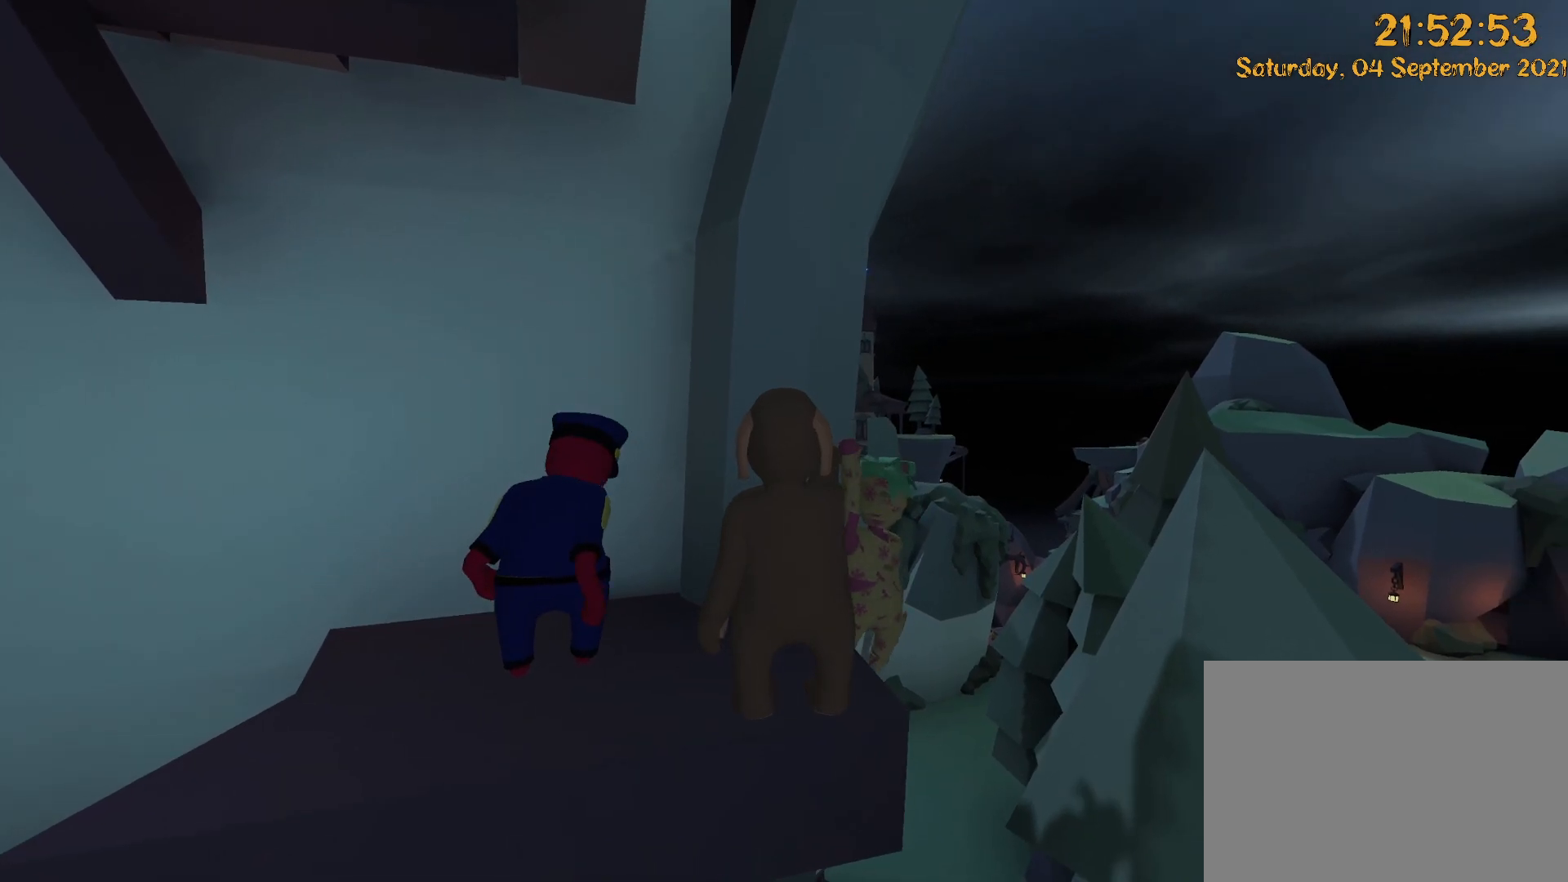
{"buttons": ["R2"], "left_stick": "center", "right_stick": "center", "events": []}
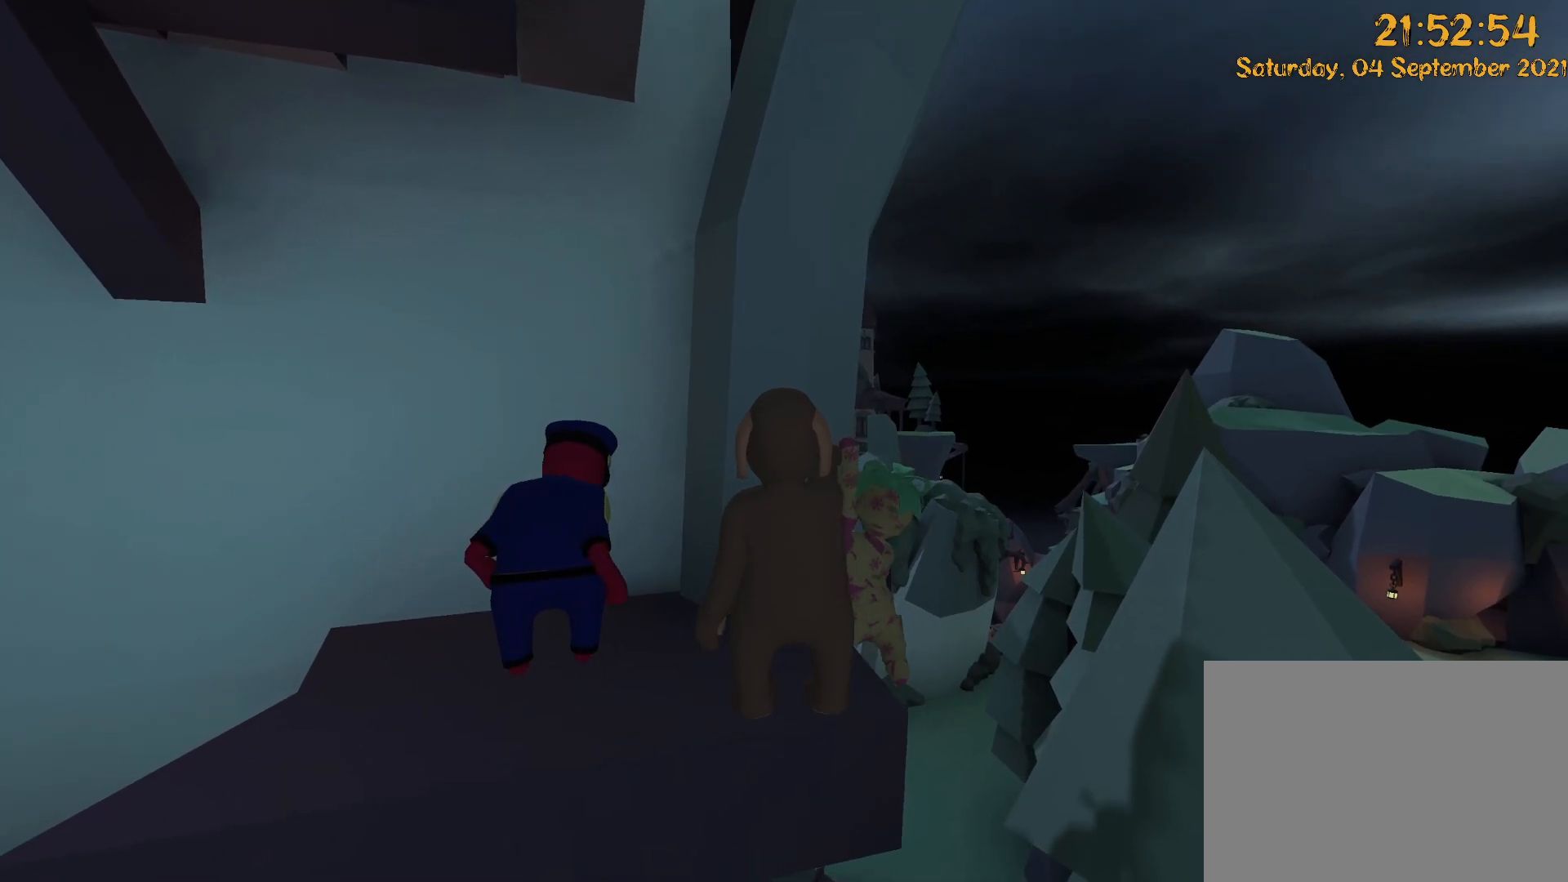
{"buttons": ["R2"], "left_stick": "center", "right_stick": "center", "events": [[233, "right_stick", "up-right"], [350, "right_stick", "center"]]}
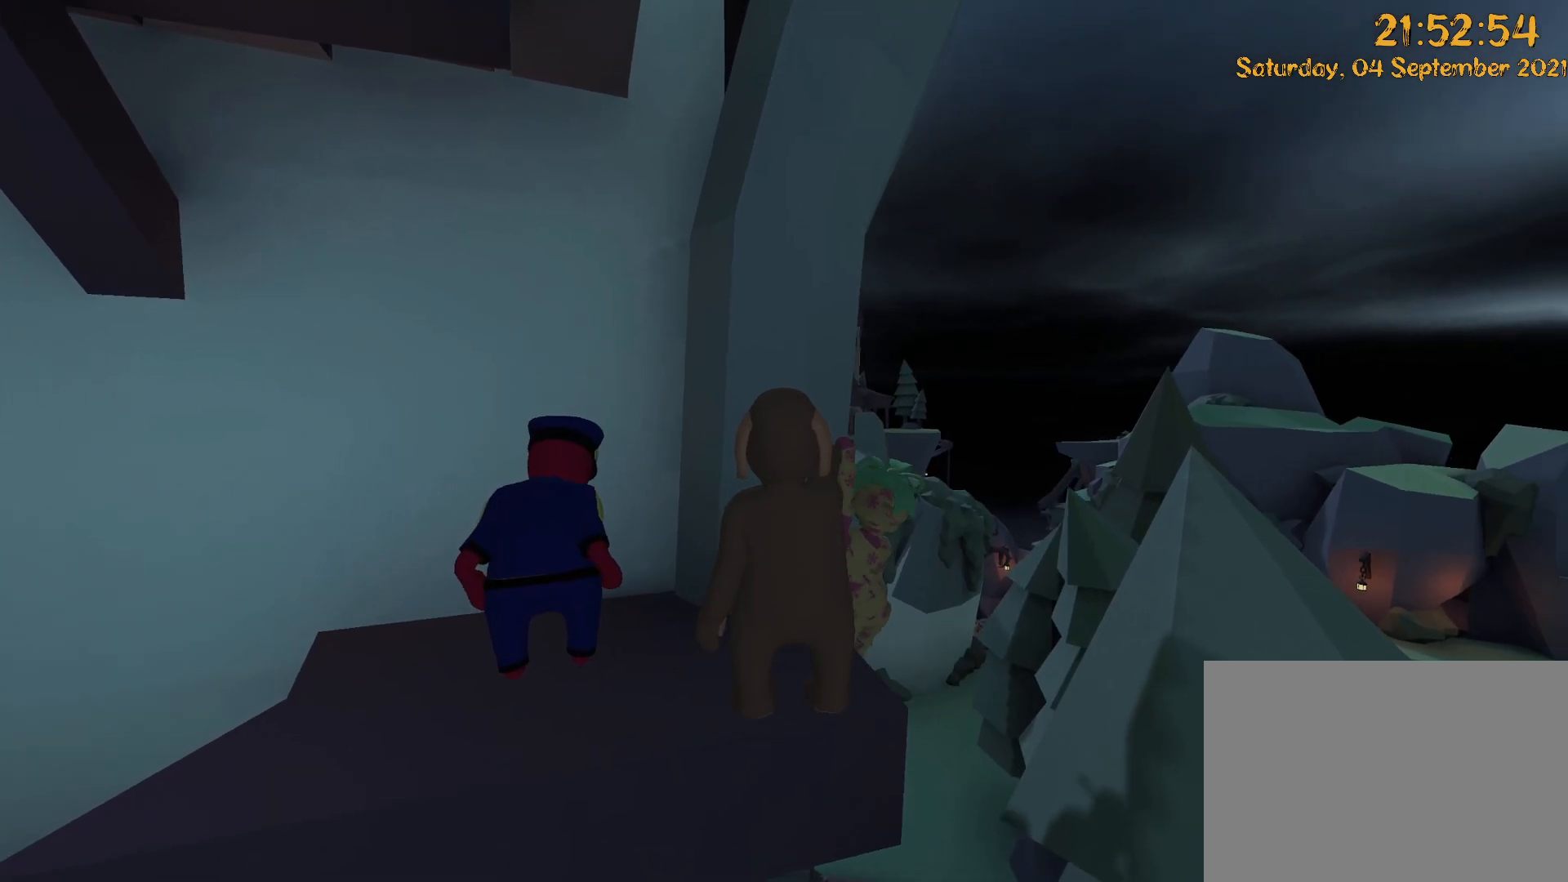
{"buttons": ["R2"], "left_stick": "center", "right_stick": "center", "events": []}
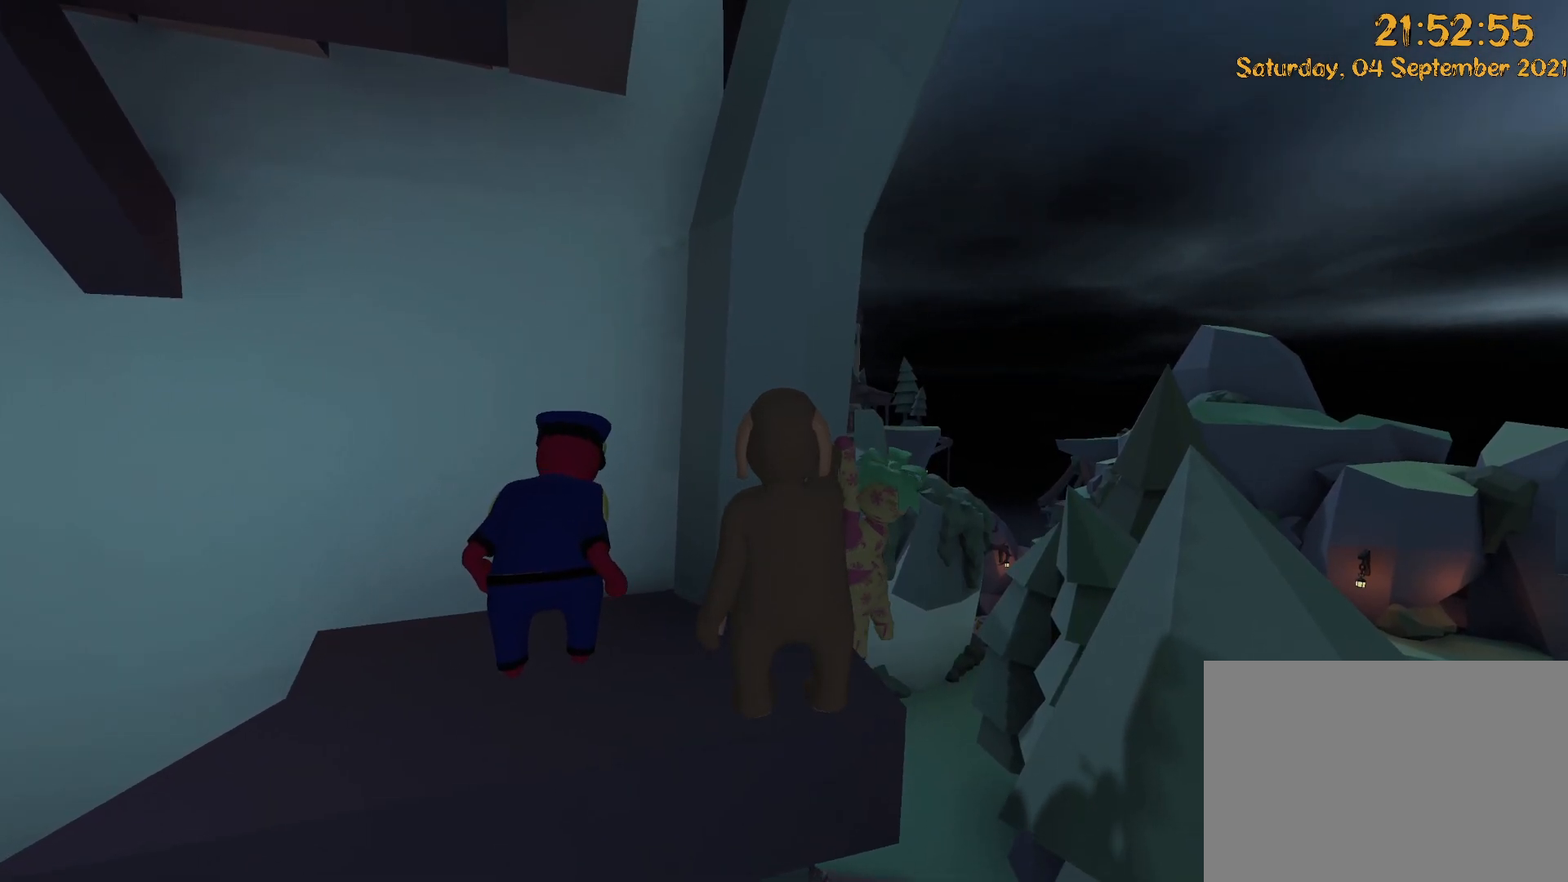
{"buttons": ["R2"], "left_stick": "center", "right_stick": "center", "events": []}
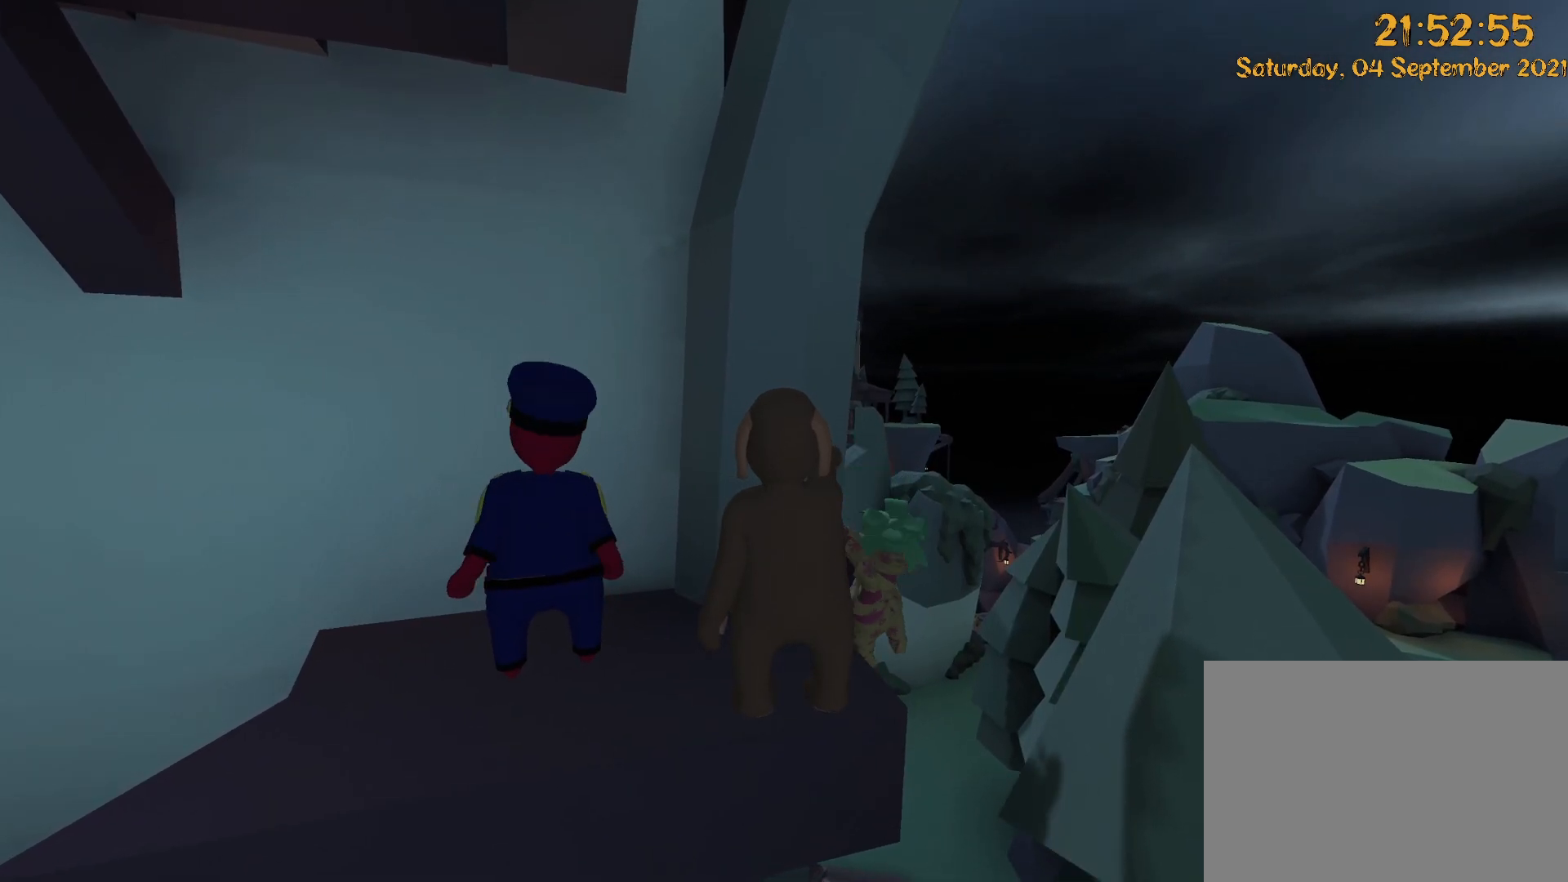
{"buttons": ["R2", "DPAD_UP"], "left_stick": "up-right", "right_stick": "center", "events": [[333, "right_stick", "up-right"], [367, "DPAD_UP", "down"], [367, "left_stick", "up-right"], [467, "right_stick", "center"]]}
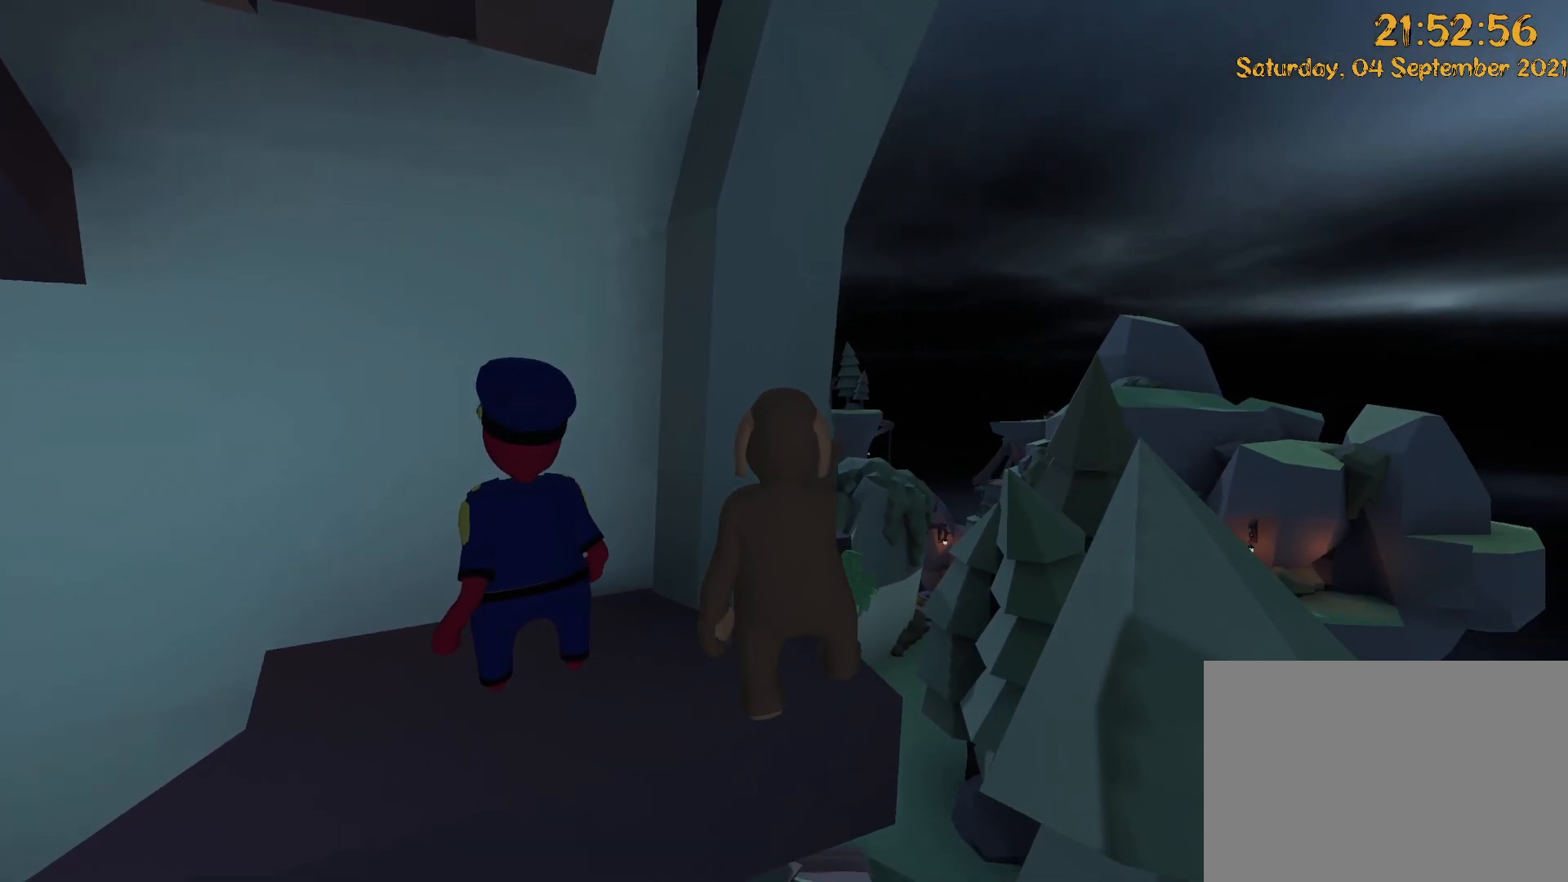
{"buttons": ["R2"], "left_stick": "center", "right_stick": "center", "events": [[67, "DPAD_UP", "up"], [233, "left_stick", "center"], [300, "left_stick", "down-left"], [433, "left_stick", "center"]]}
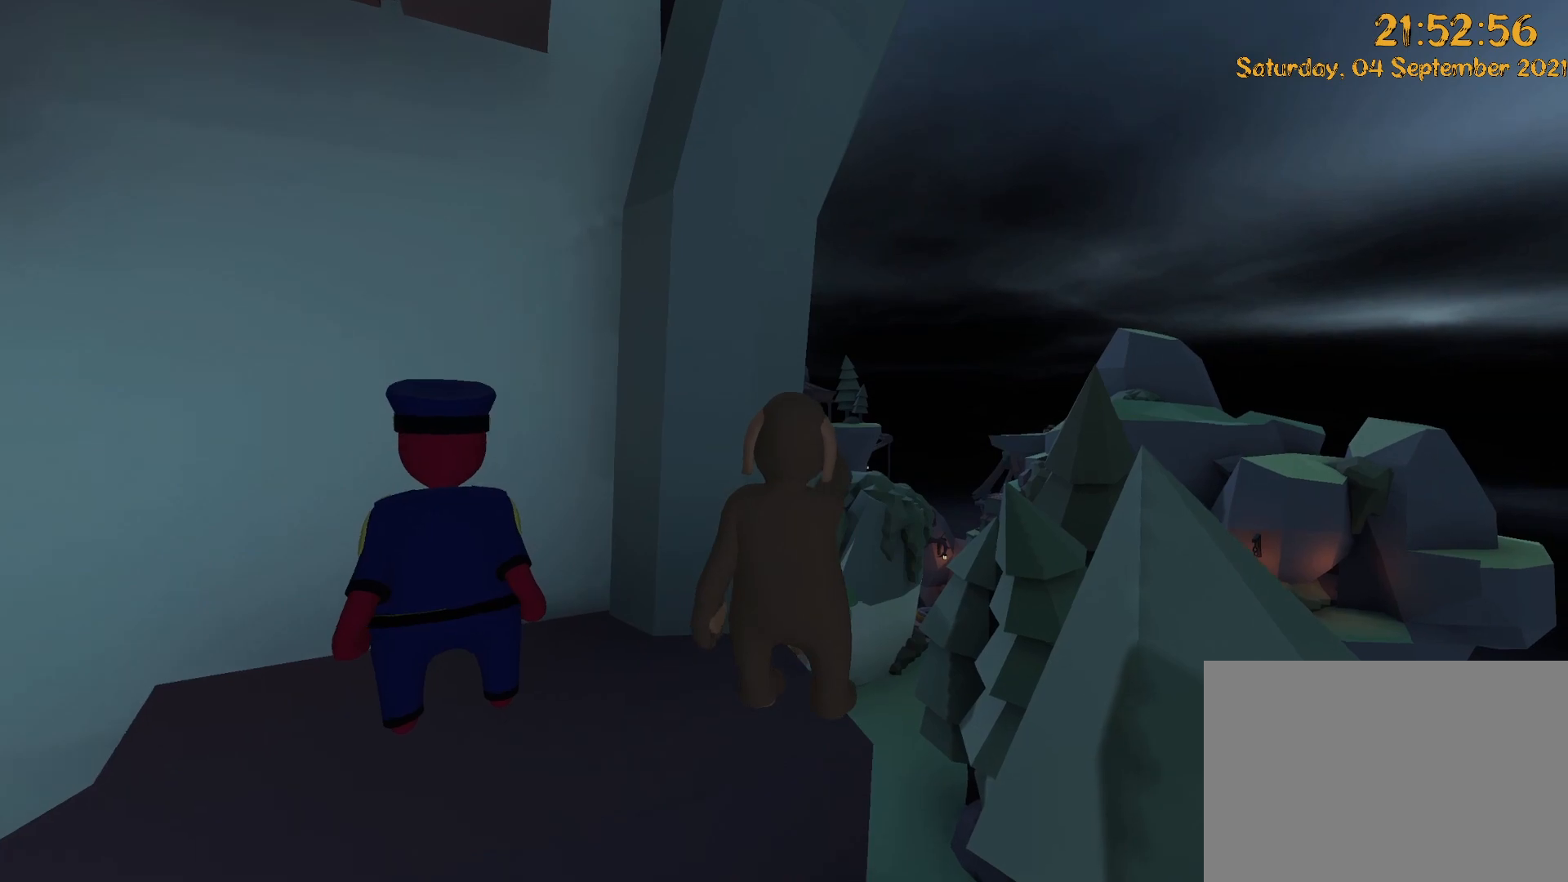
{"buttons": ["L2", "R2"], "left_stick": "down-left", "right_stick": "center", "events": [[33, "right_stick", "up-right"], [200, "L2", "down"], [233, "right_stick", "center"], [417, "left_stick", "down-left"]]}
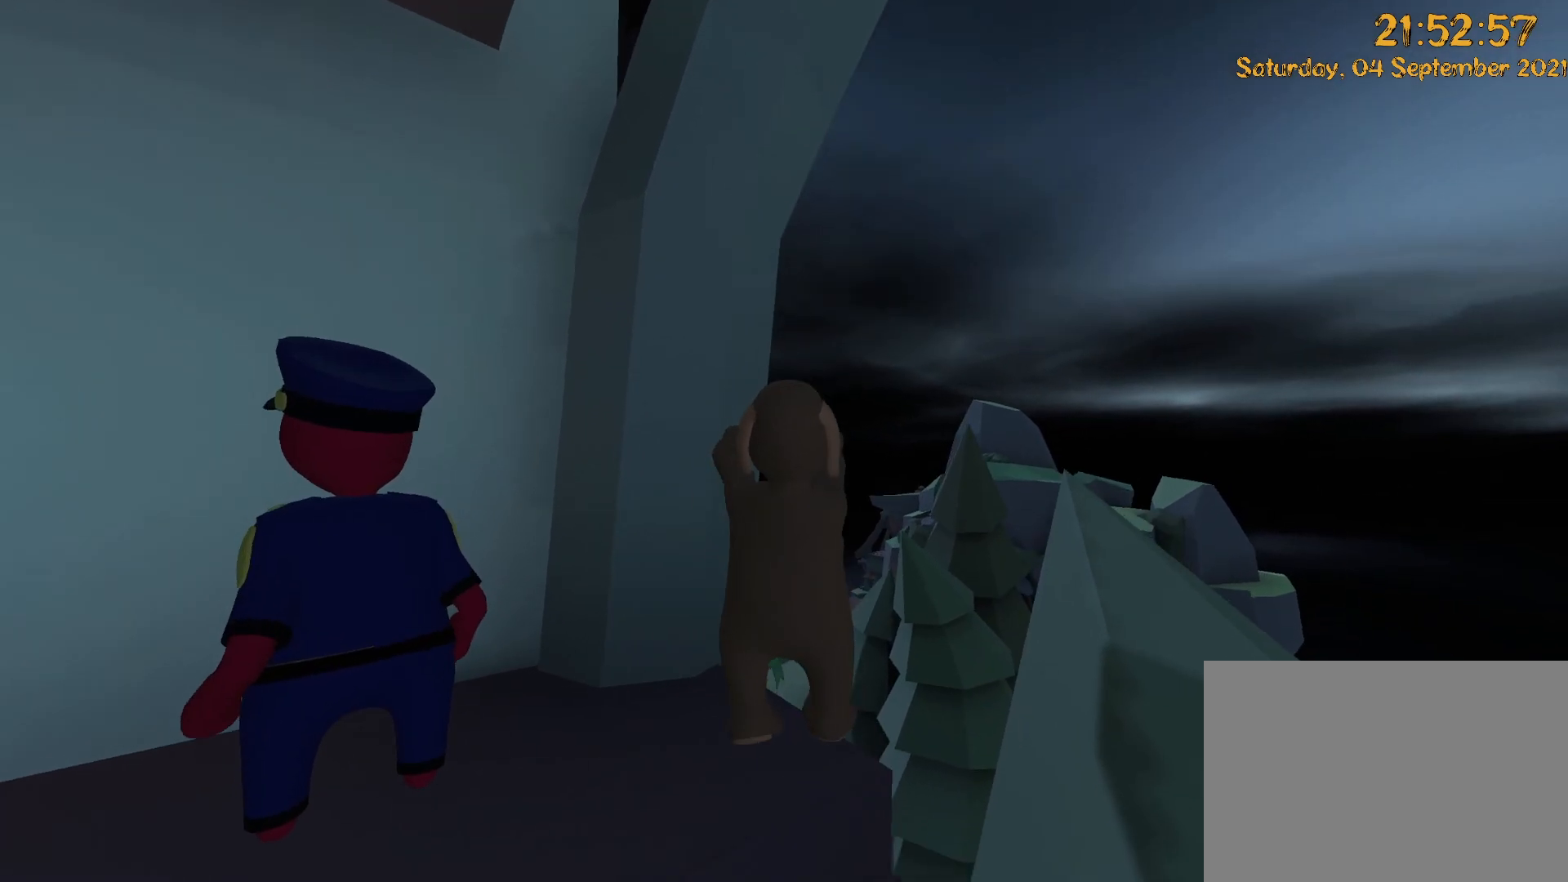
{"buttons": [], "left_stick": "center", "right_stick": "center", "events": [[33, "left_stick", "center"], [100, "L2", "up"], [117, "right_stick", "left"], [133, "R2", "up"], [150, "X", "down"], [433, "X", "up"], [500, "right_stick", "center"]]}